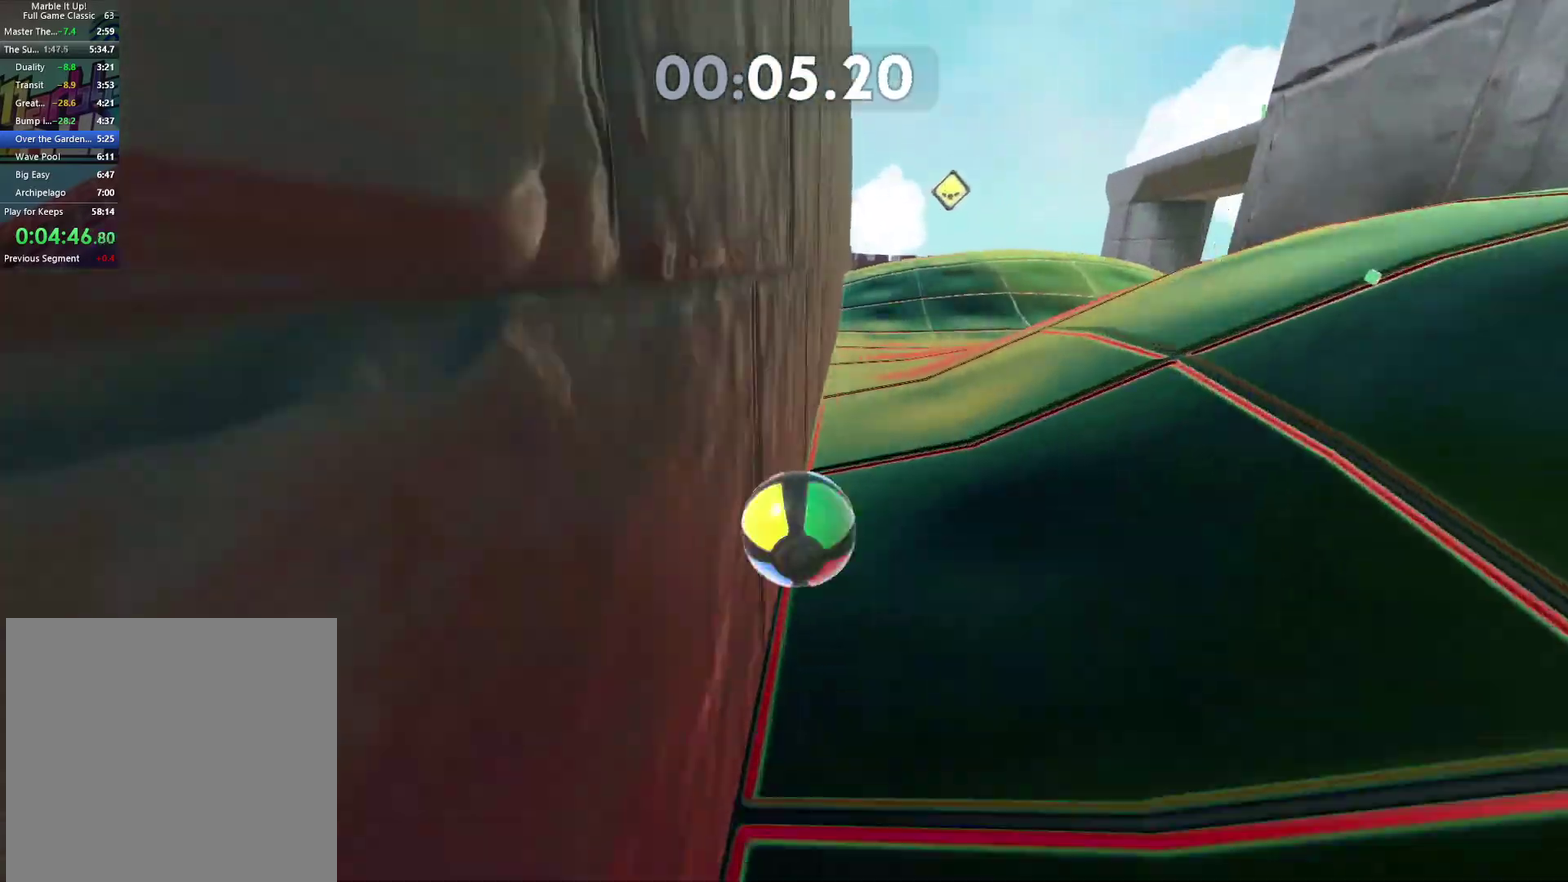
Gameplay with a controller (Xbox layout); each line is a JSON object with the inputs held at the frame after it. "events" lists button and stick changes between this image and that frame as [ms after this image, input, new state], when the widget could be followed in between.
{"buttons": [], "left_stick": "up", "right_stick": "center", "events": [[267, "right_stick", "right"], [350, "right_stick", "center"]]}
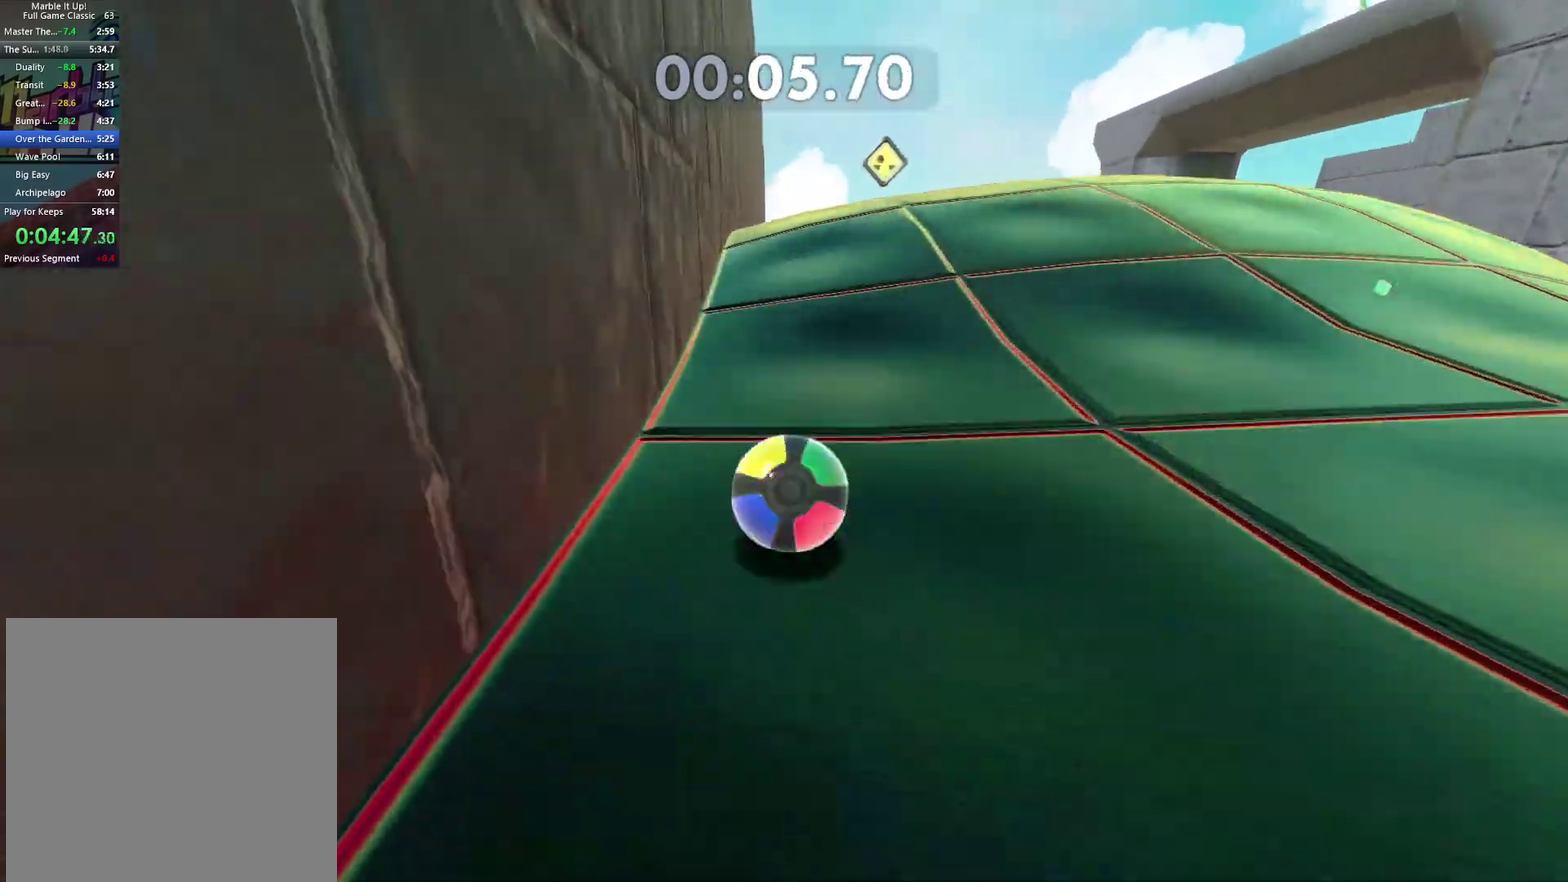
{"buttons": [], "left_stick": "up", "right_stick": "center", "events": [[183, "left_stick", "up-left"], [500, "left_stick", "up"]]}
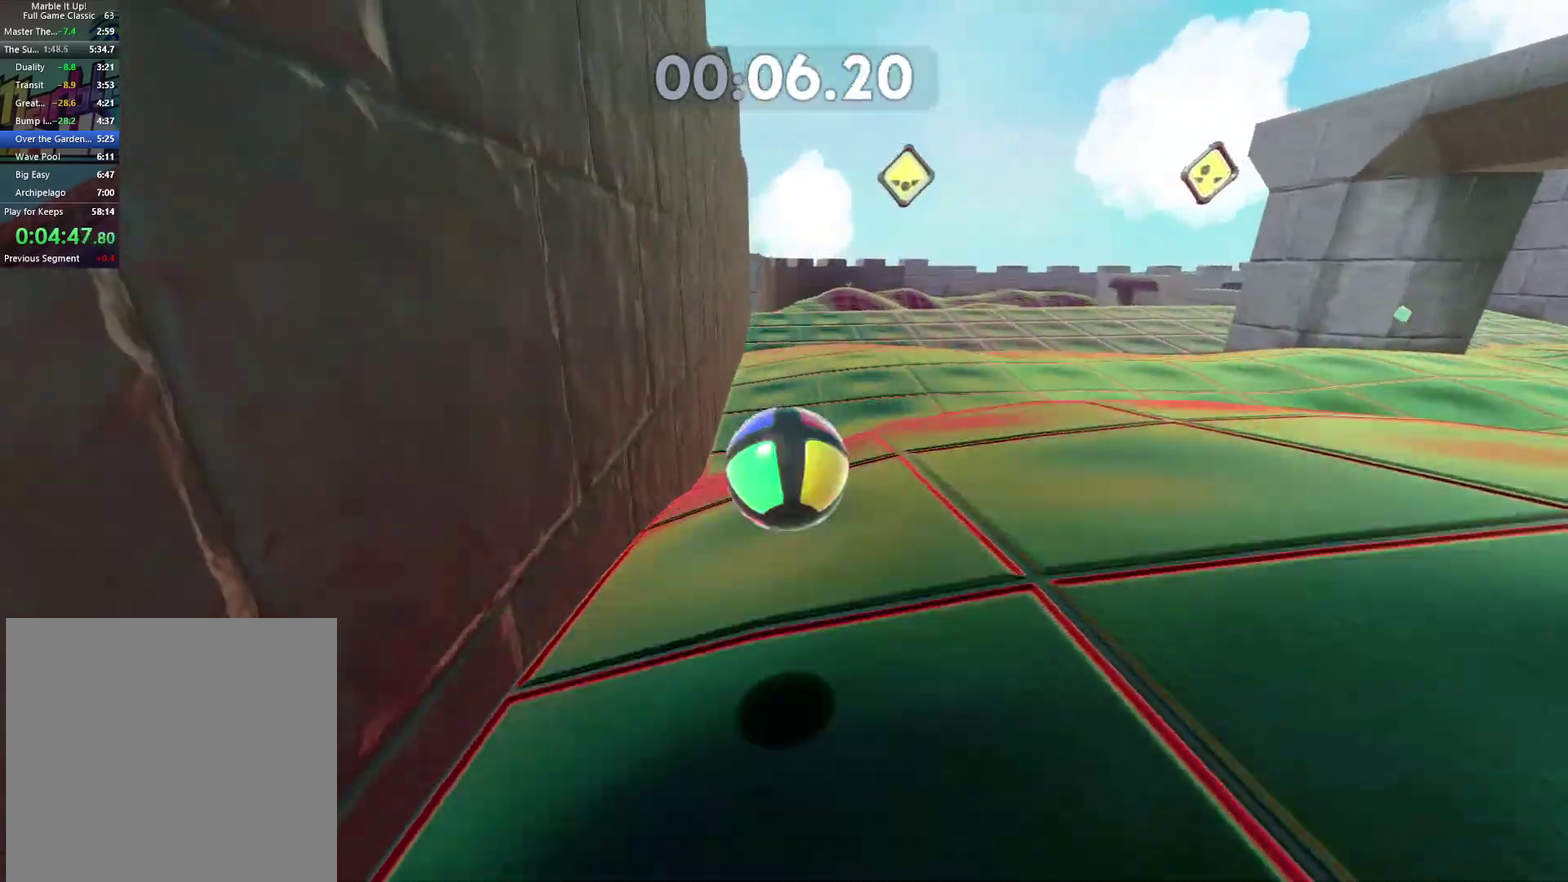
{"buttons": [], "left_stick": "up", "right_stick": "center", "events": [[67, "left_stick", "up-left"], [283, "left_stick", "up"]]}
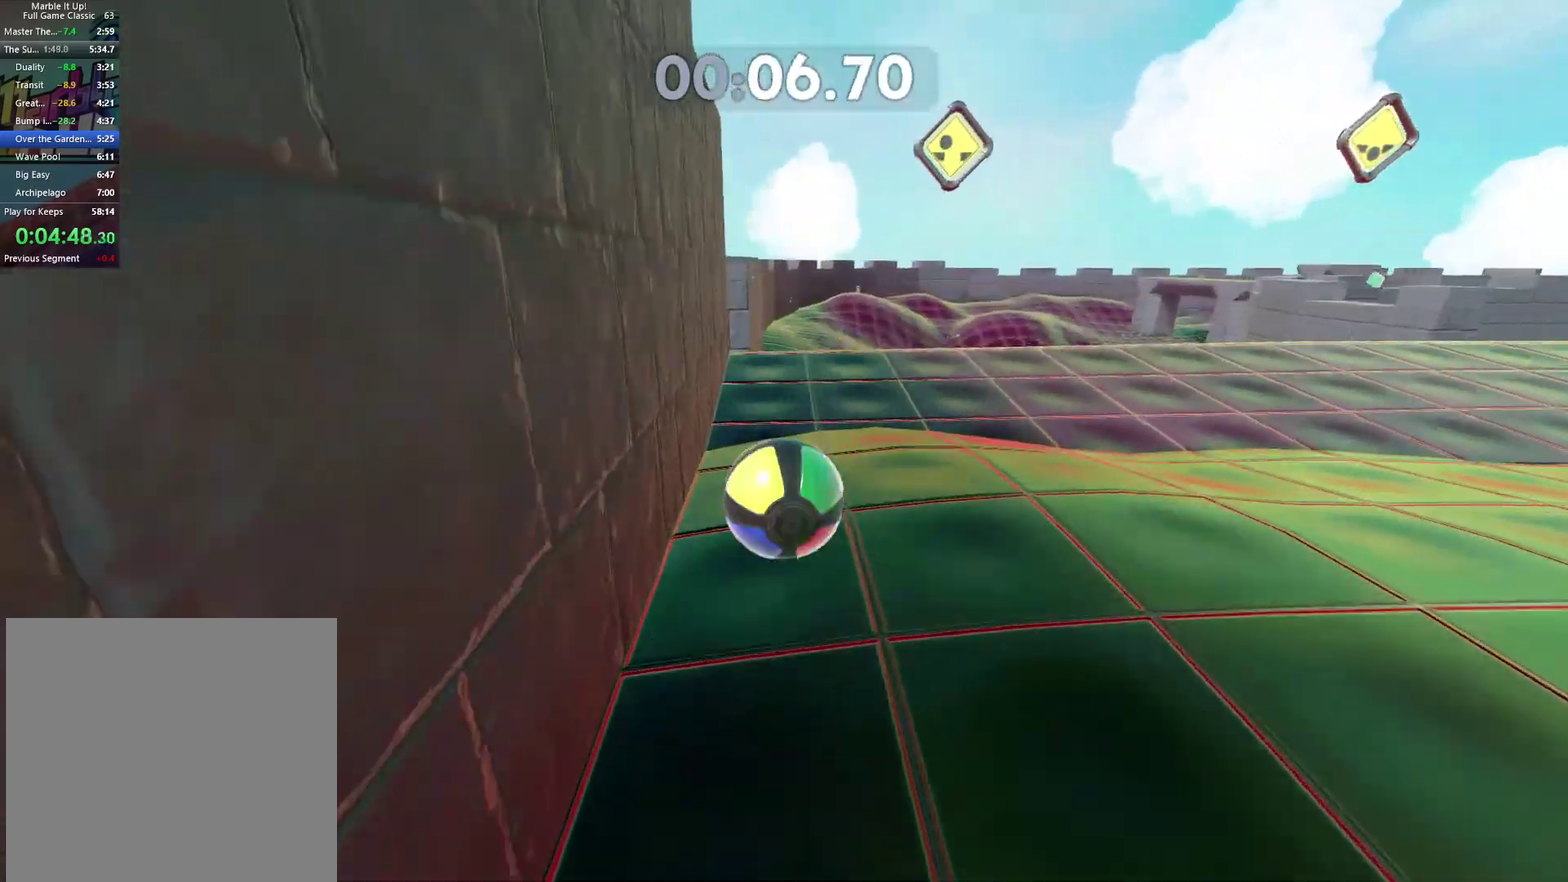
{"buttons": ["A"], "left_stick": "up", "right_stick": "center", "events": [[450, "A", "down"]]}
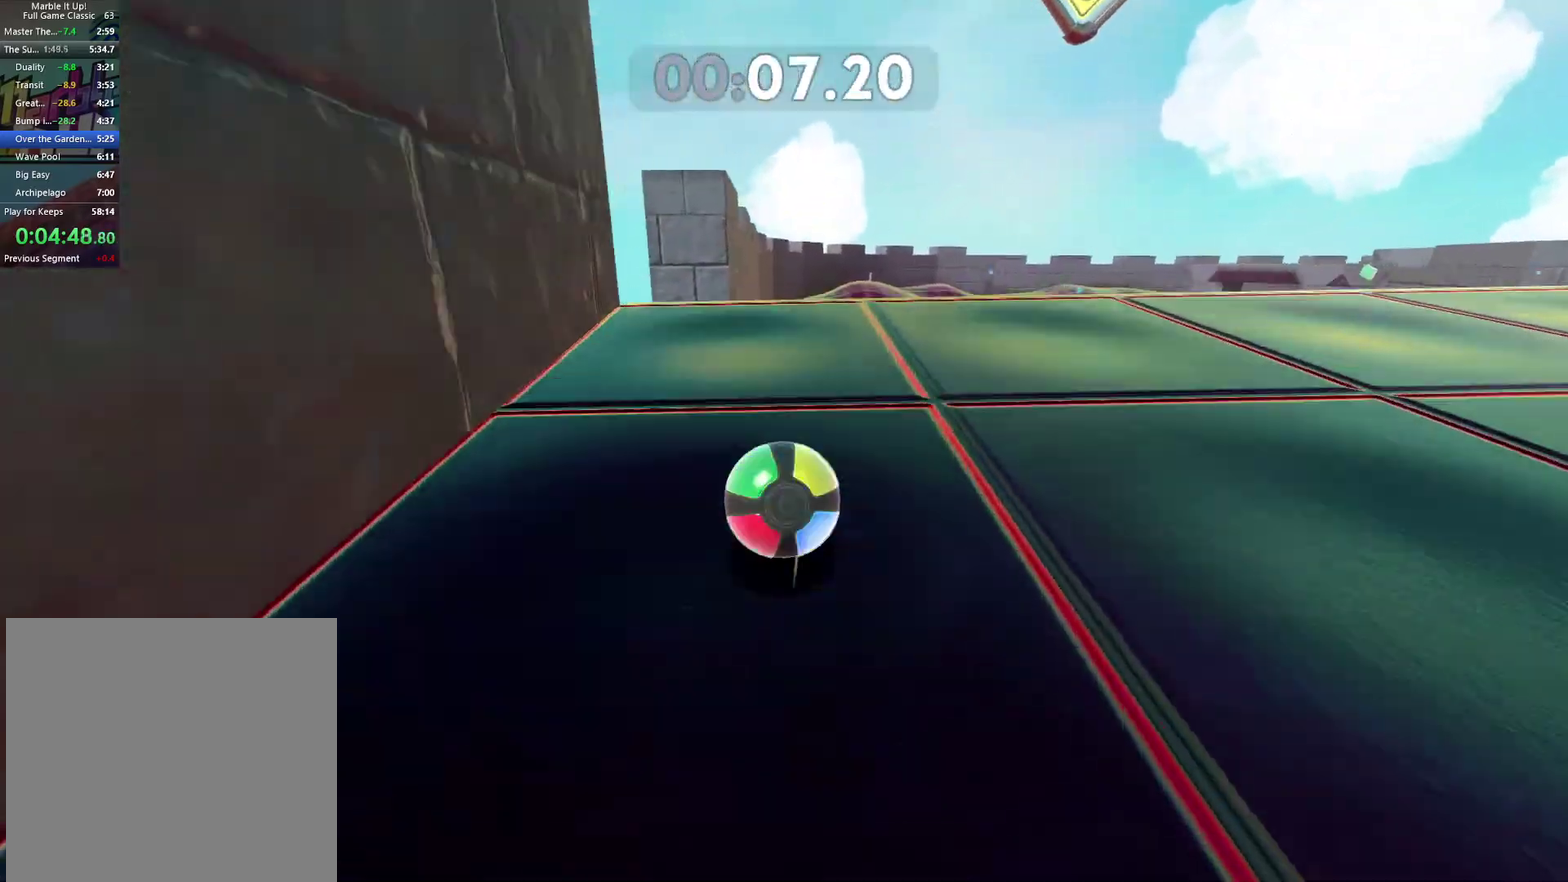
{"buttons": [], "left_stick": "up-left", "right_stick": "center", "events": [[33, "A", "up"], [433, "left_stick", "up-left"]]}
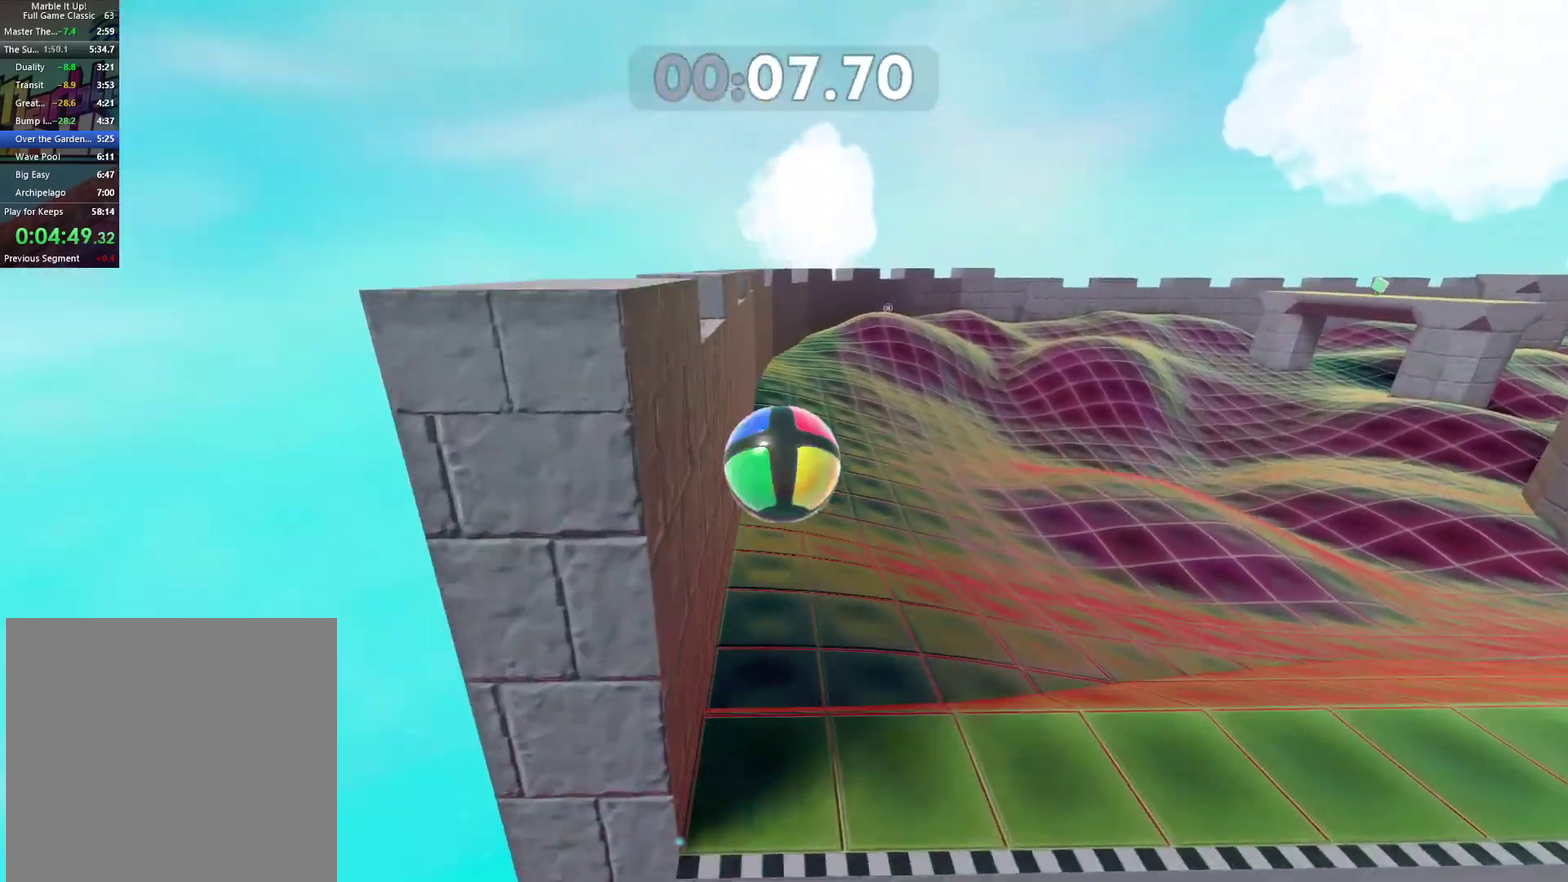
{"buttons": [], "left_stick": "up-left", "right_stick": "center", "events": [[17, "left_stick", "up"], [117, "left_stick", "up-left"]]}
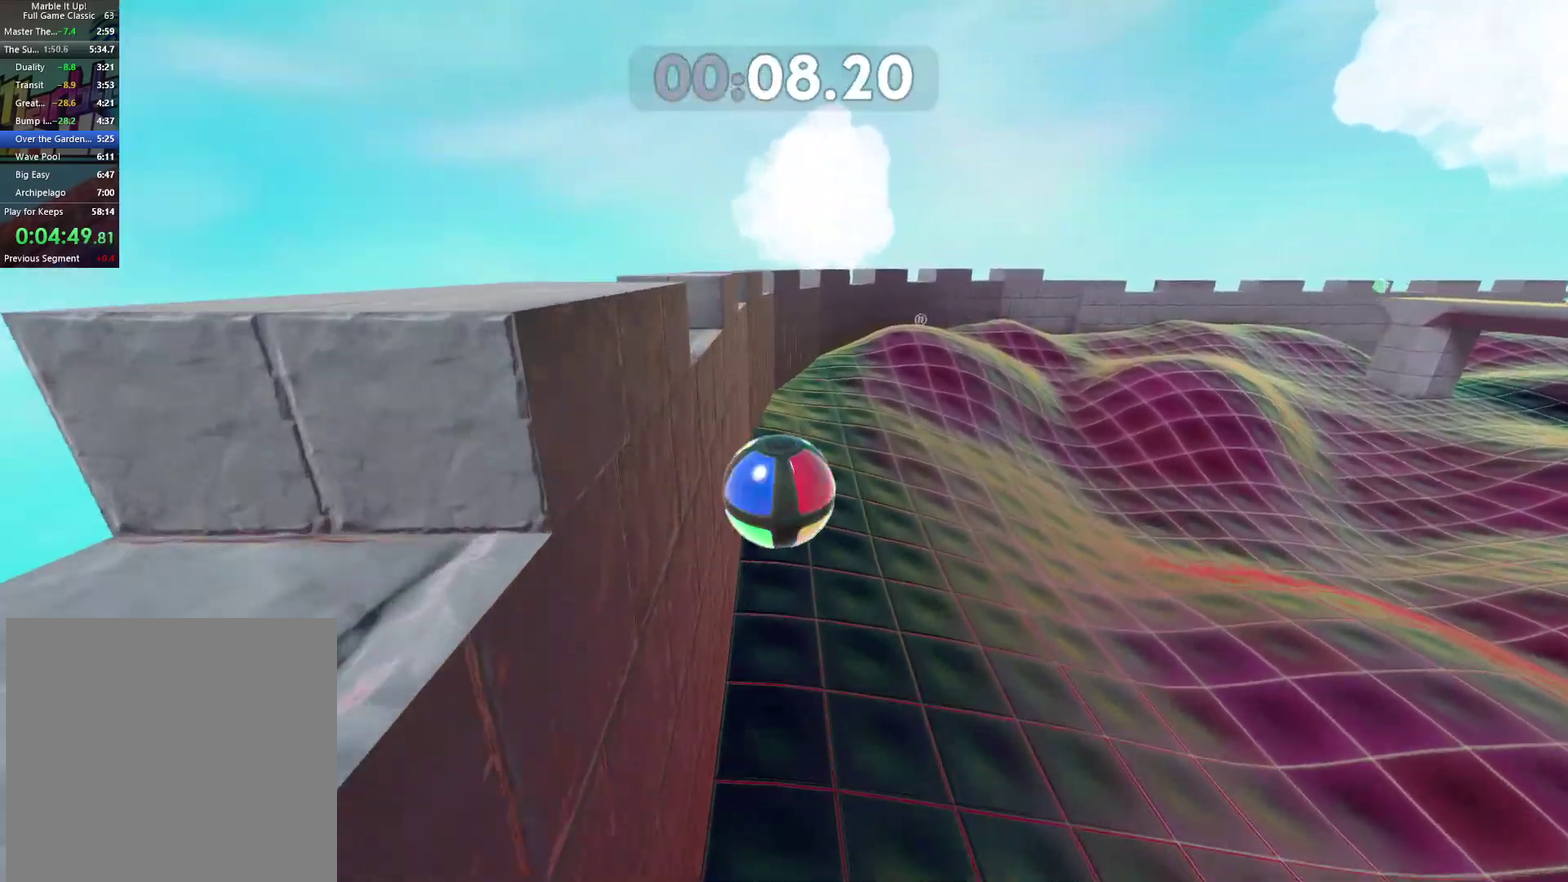
{"buttons": [], "left_stick": "up-right", "right_stick": "center", "events": [[83, "left_stick", "up"], [267, "right_stick", "right"], [367, "right_stick", "center"], [483, "left_stick", "up-right"]]}
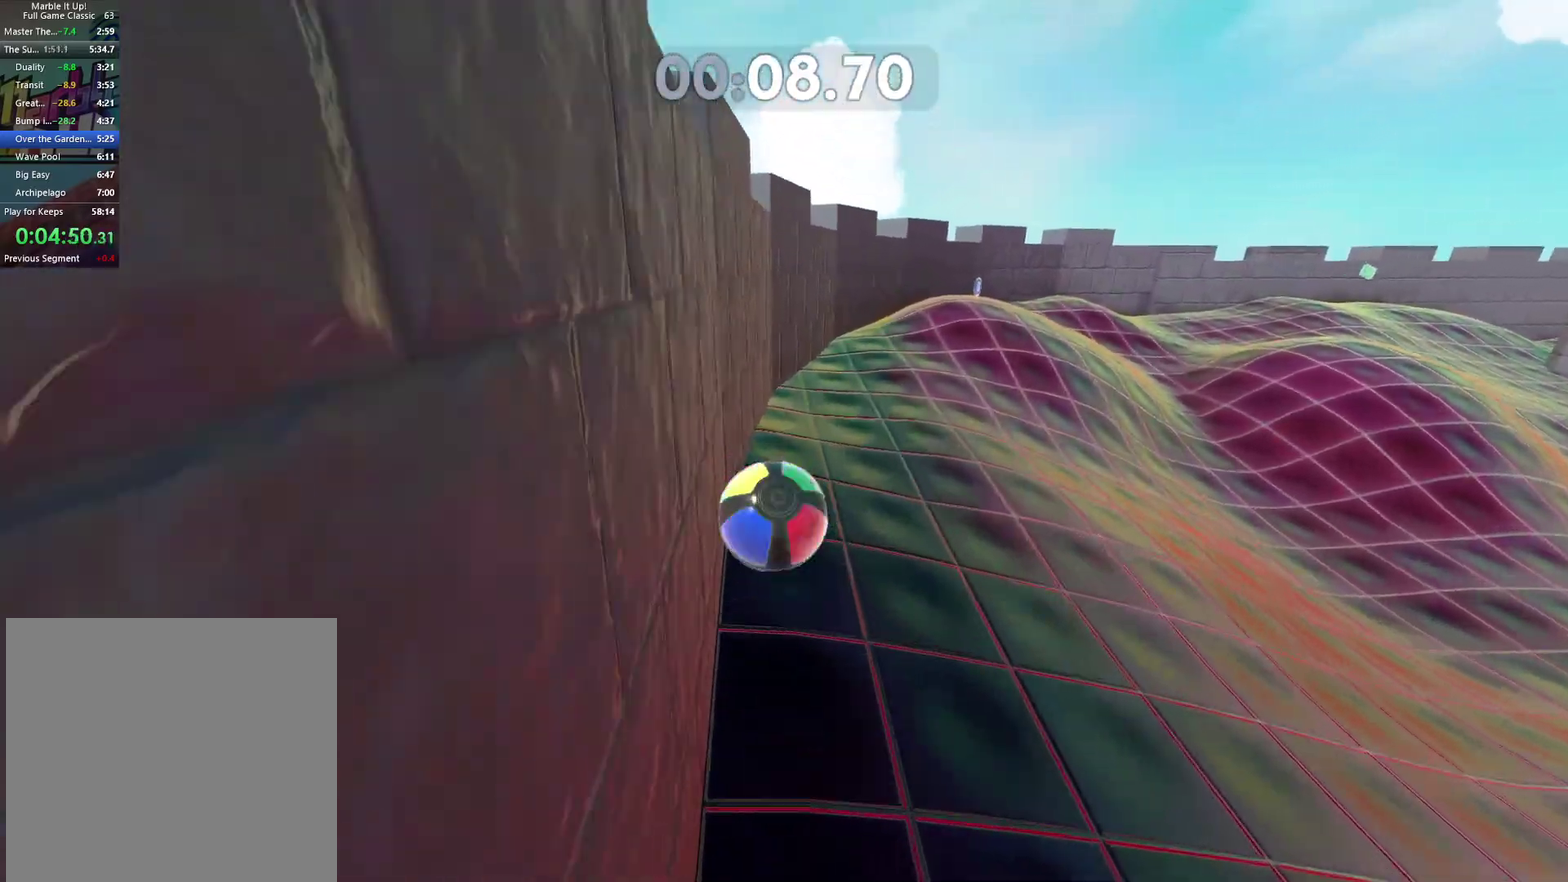
{"buttons": [], "left_stick": "up-right", "right_stick": "center", "events": [[100, "right_stick", "right"], [183, "right_stick", "center"]]}
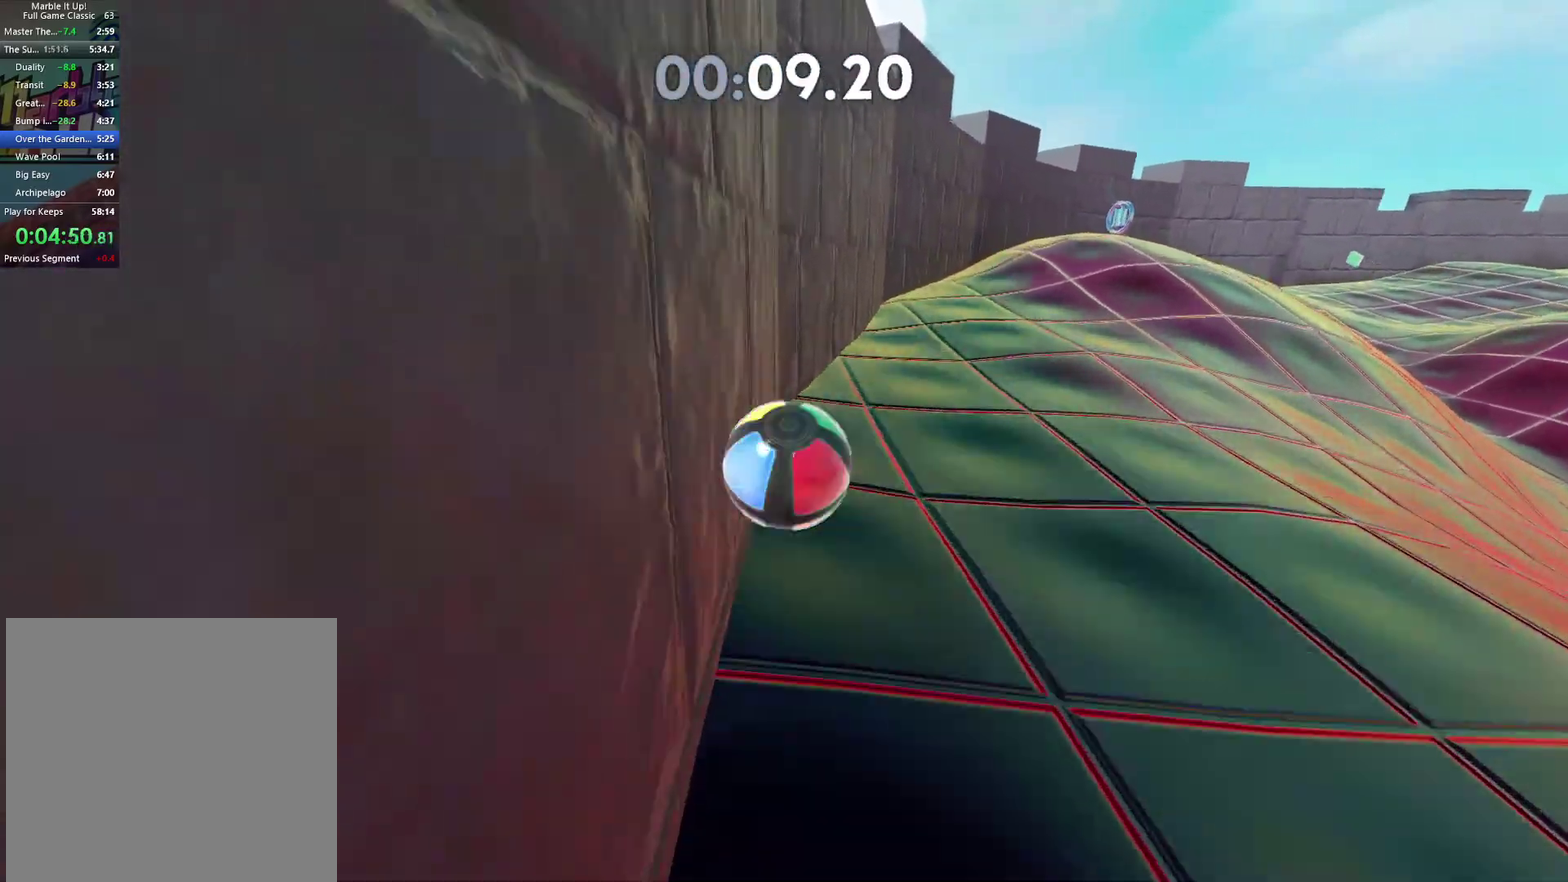
{"buttons": [], "left_stick": "up-right", "right_stick": "center", "events": [[83, "right_stick", "right"], [167, "right_stick", "center"], [383, "right_stick", "right"], [483, "right_stick", "center"]]}
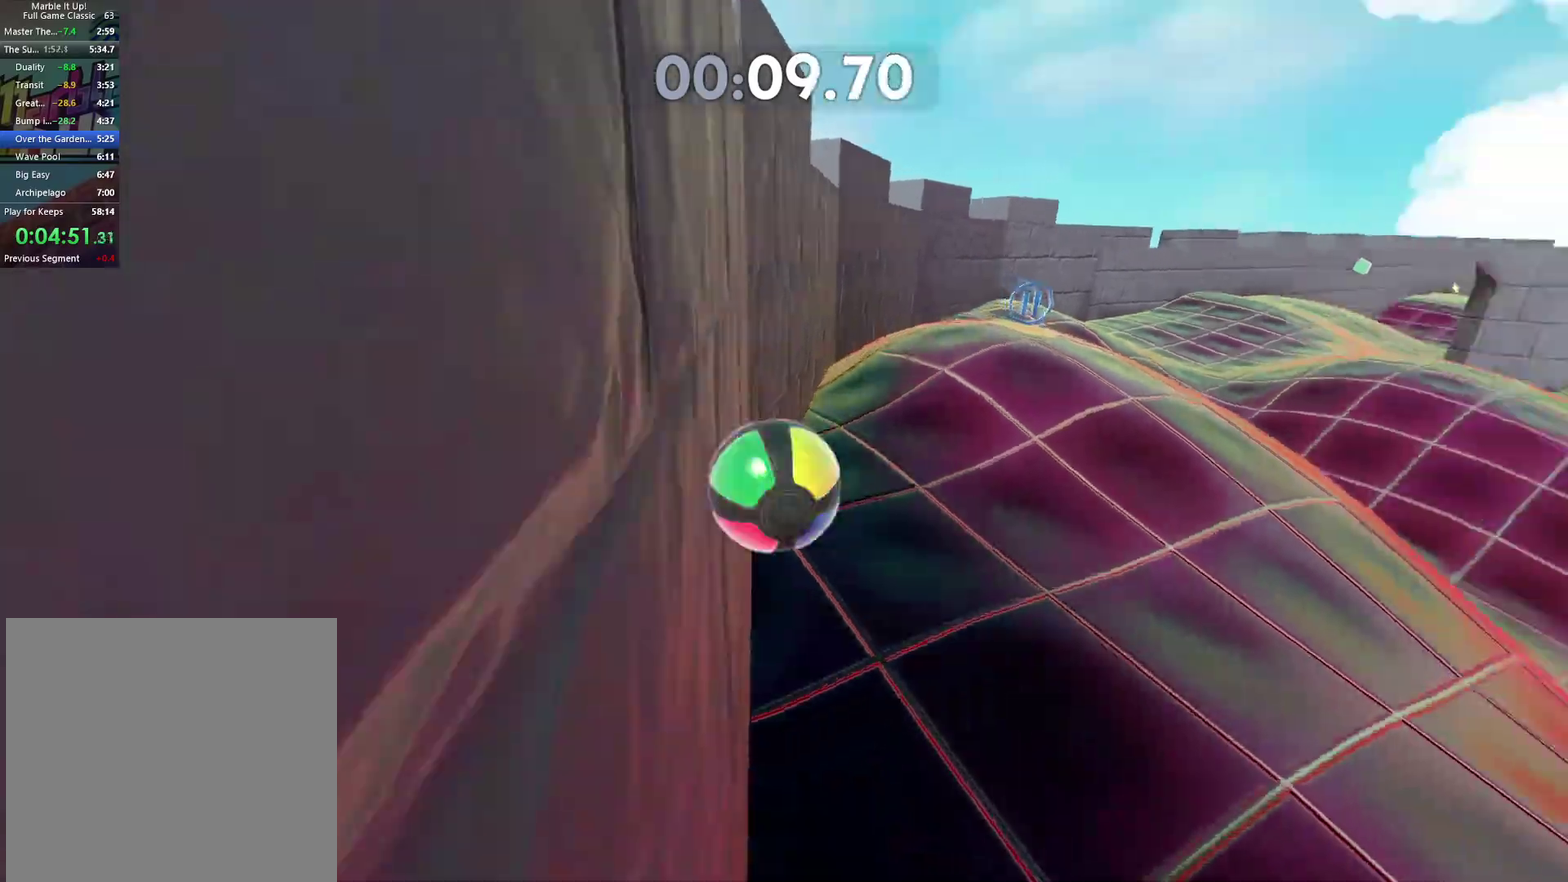
{"buttons": [], "left_stick": "up-right", "right_stick": "center", "events": [[250, "right_stick", "right"], [350, "right_stick", "center"]]}
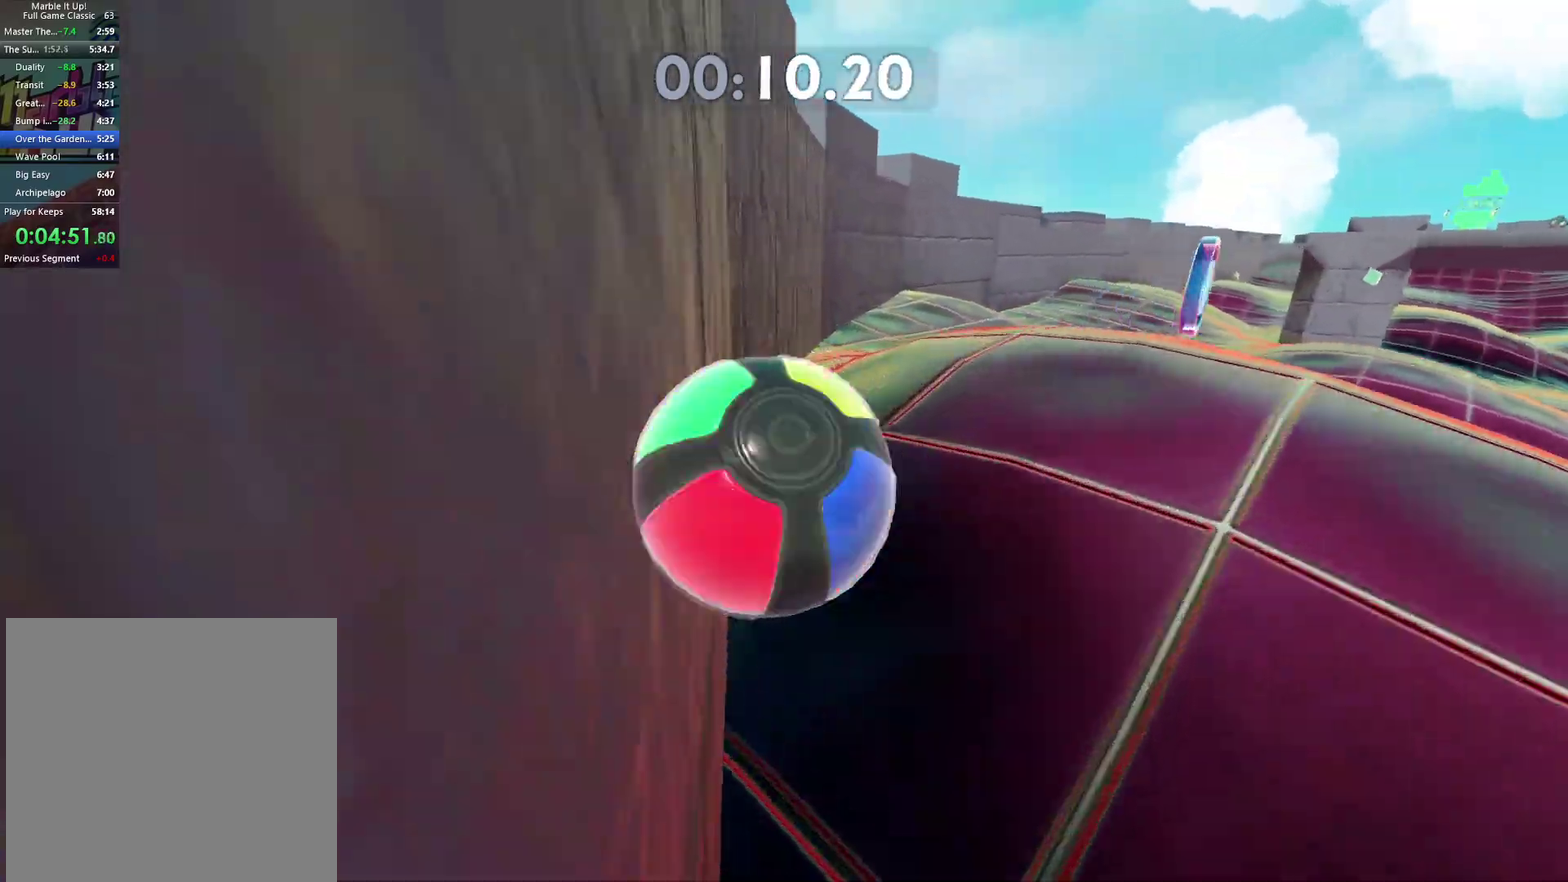
{"buttons": [], "left_stick": "up-right", "right_stick": "center", "events": [[200, "right_stick", "right"], [317, "right_stick", "center"]]}
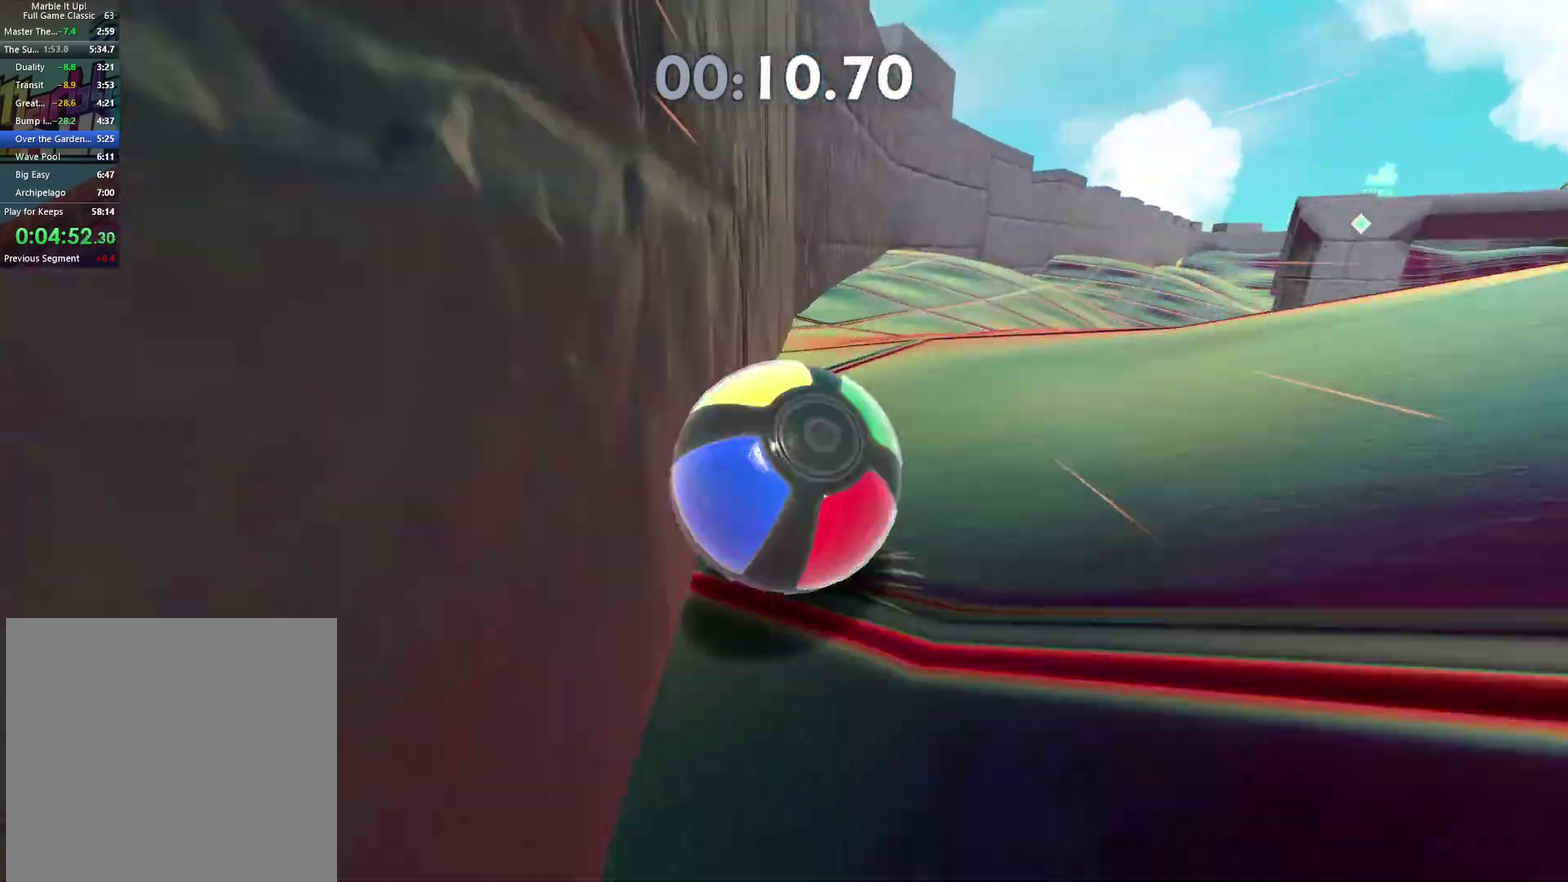
{"buttons": [], "left_stick": "up-right", "right_stick": "center", "events": [[50, "right_stick", "right"], [217, "right_stick", "center"]]}
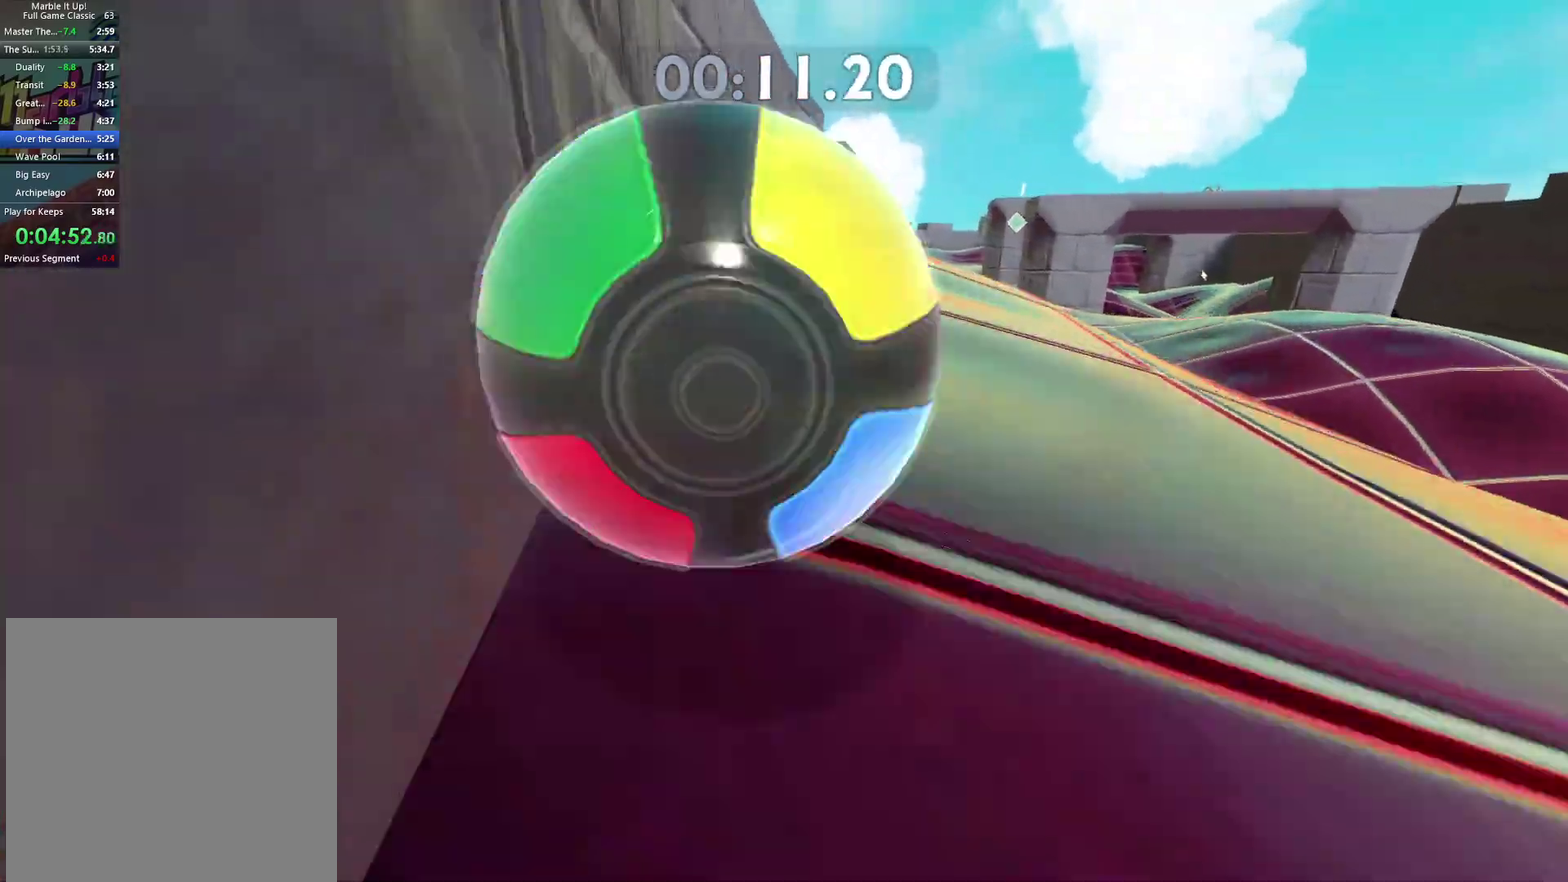
{"buttons": [], "left_stick": "up-right", "right_stick": "right", "events": [[433, "right_stick", "right"]]}
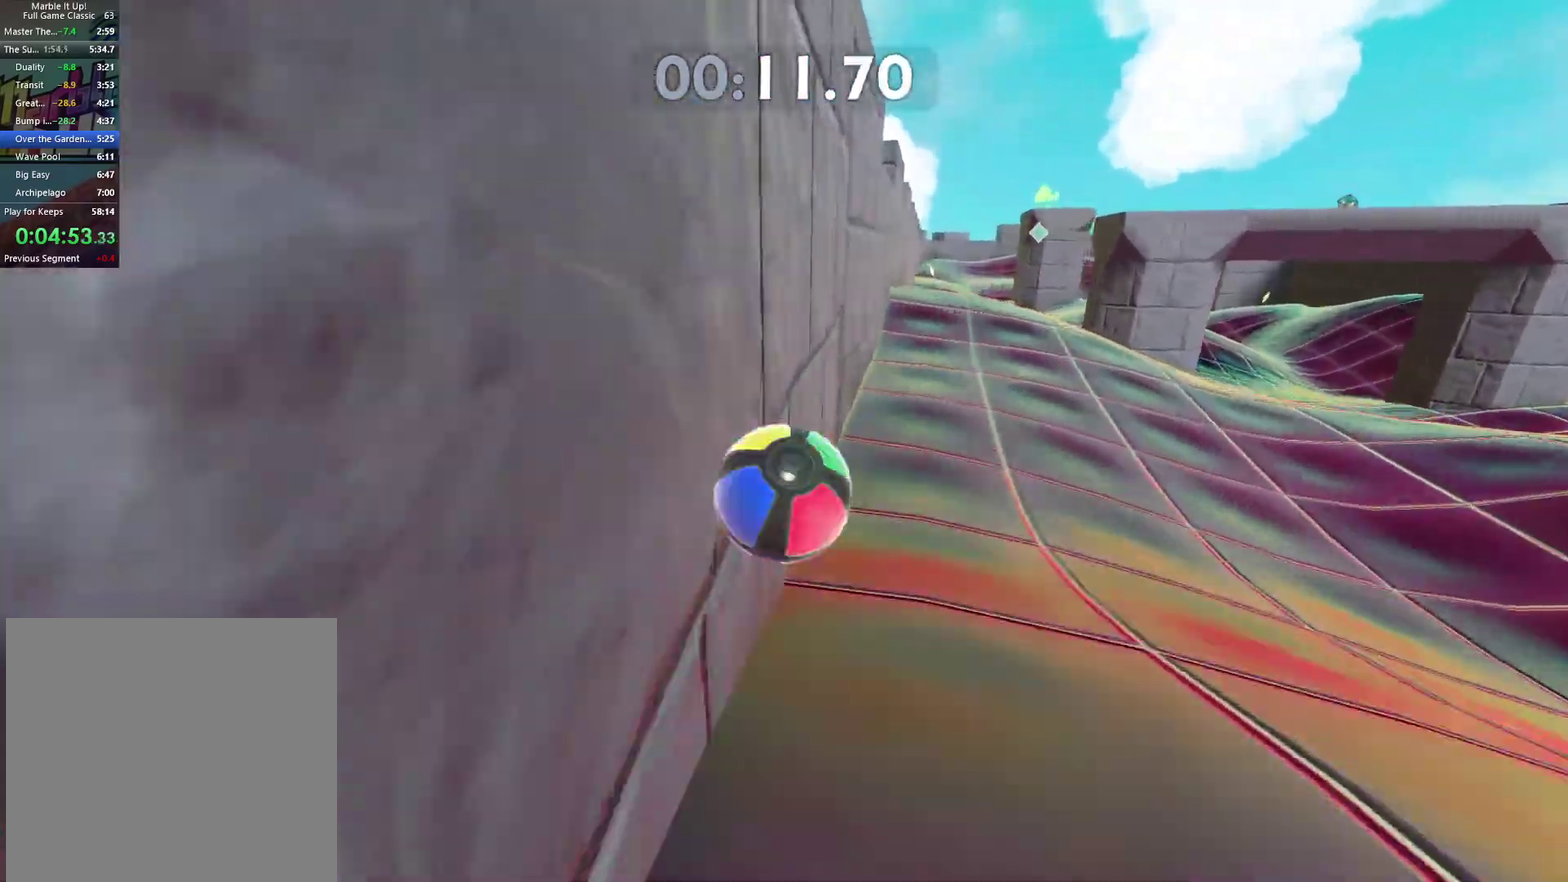
{"buttons": [], "left_stick": "up-right", "right_stick": "center", "events": [[33, "right_stick", "center"], [350, "right_stick", "right"], [417, "right_stick", "center"]]}
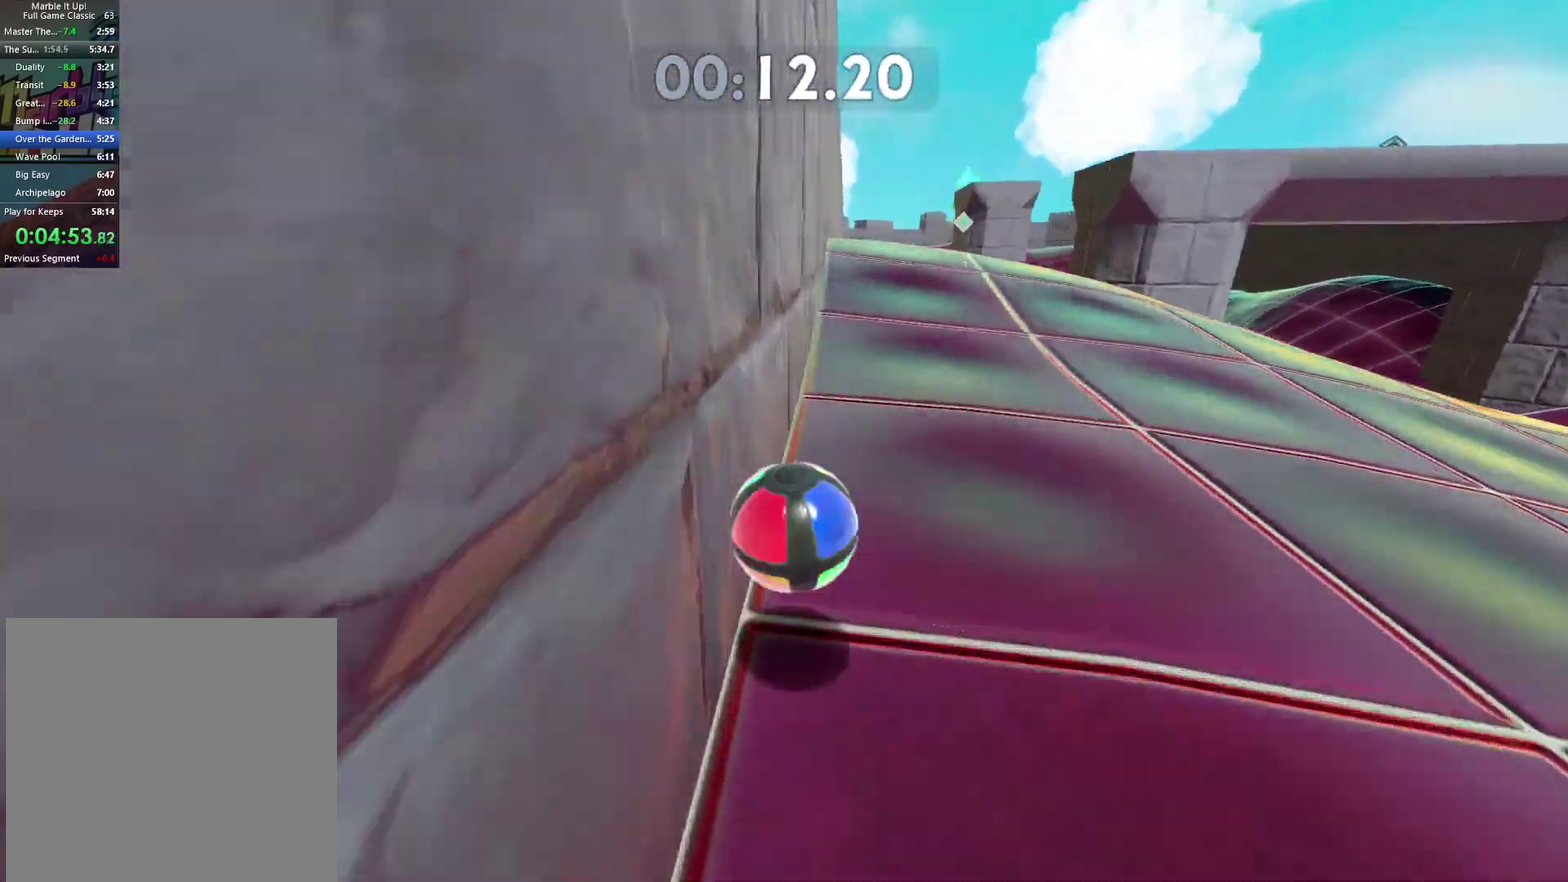
{"buttons": [], "left_stick": "up-right", "right_stick": "center", "events": [[350, "left_stick", "up"], [350, "right_stick", "right"], [417, "left_stick", "up-right"], [450, "right_stick", "center"]]}
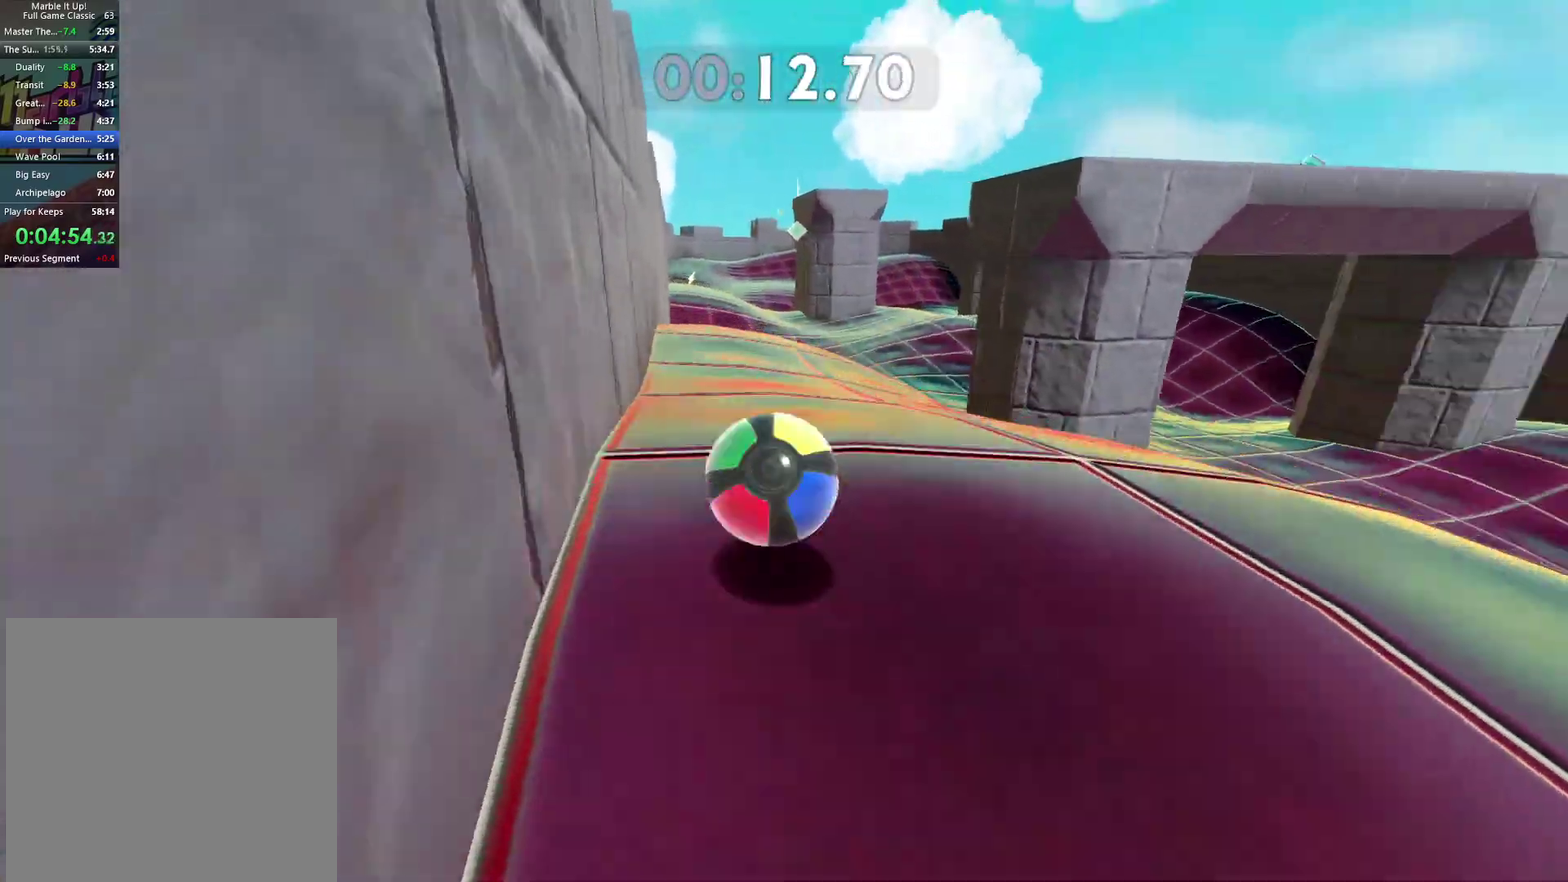
{"buttons": [], "left_stick": "up-right", "right_stick": "center", "events": [[183, "left_stick", "up"], [300, "right_stick", "left"], [383, "right_stick", "center"], [500, "left_stick", "up-right"]]}
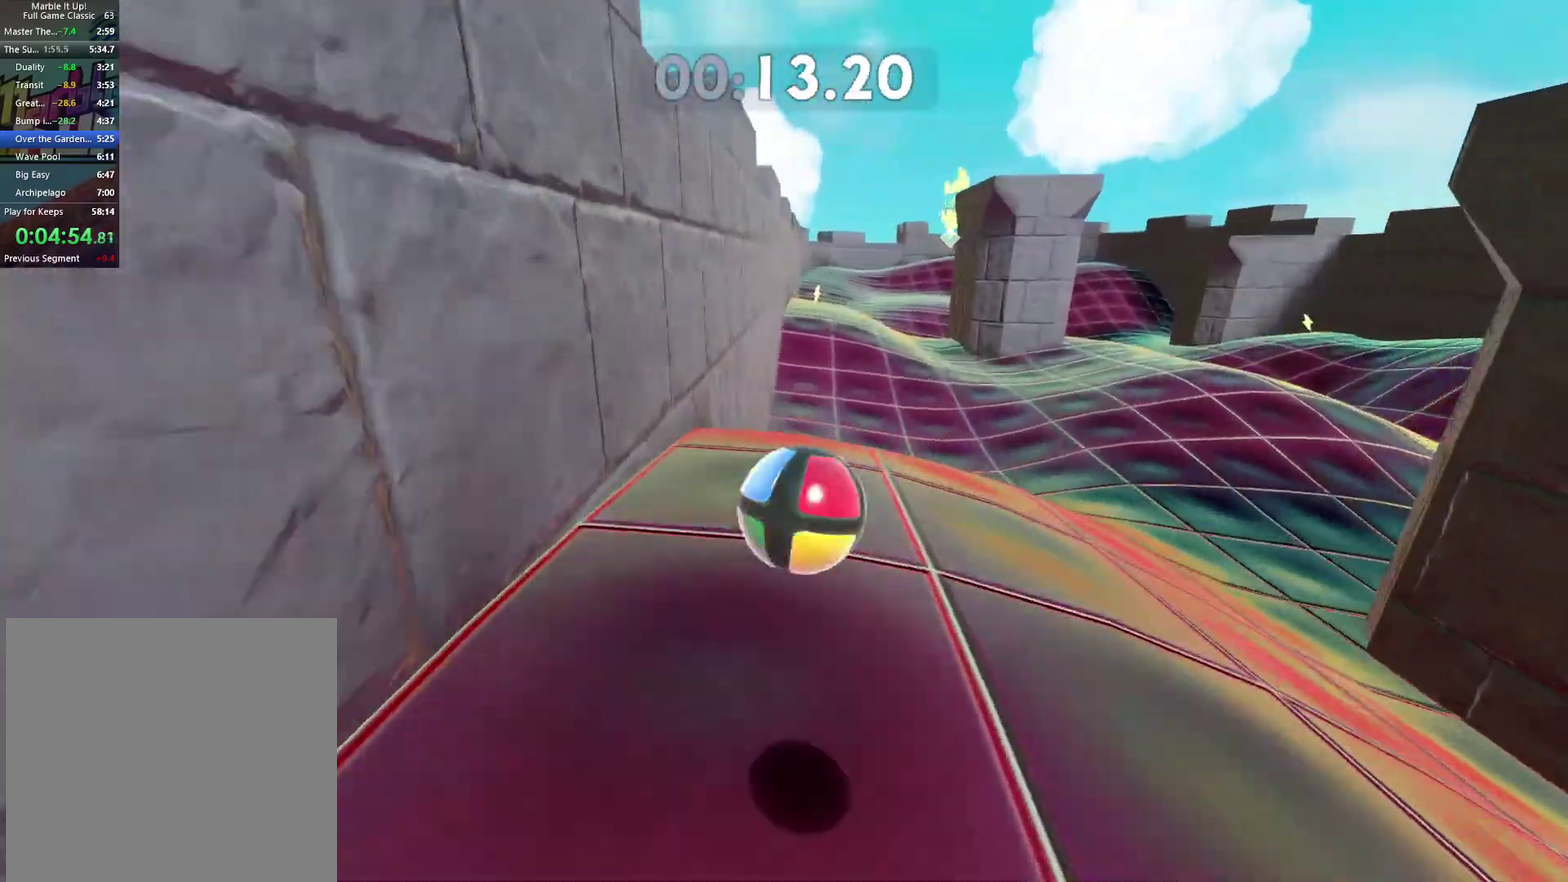
{"buttons": [], "left_stick": "up", "right_stick": "left", "events": [[67, "right_stick", "right"], [167, "right_stick", "center"], [350, "left_stick", "up"], [483, "right_stick", "left"]]}
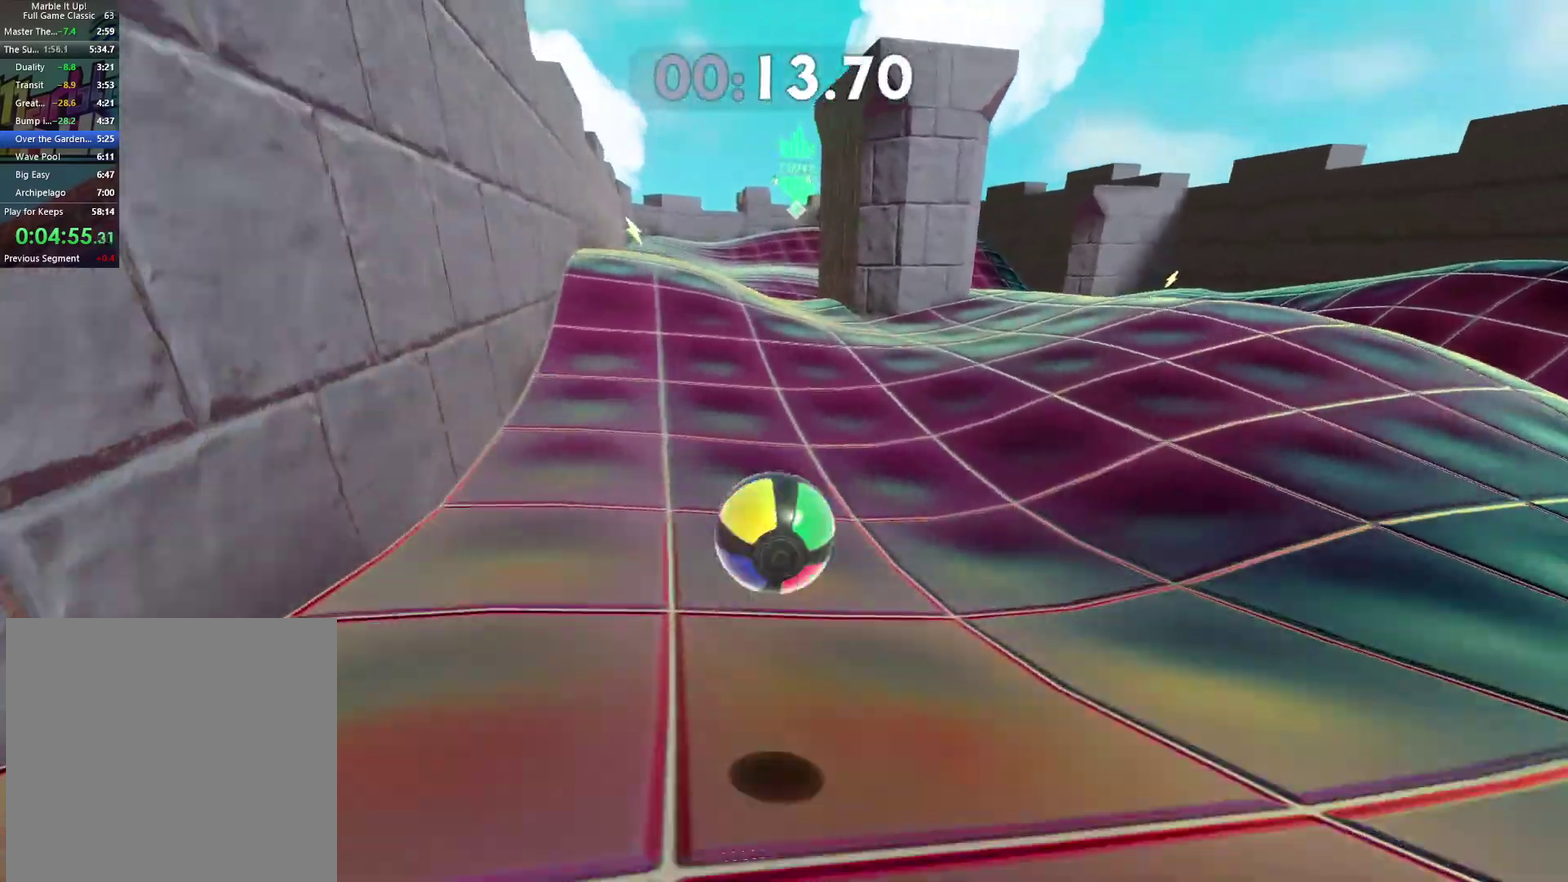
{"buttons": [], "left_stick": "up-left", "right_stick": "center", "events": [[33, "left_stick", "center"], [50, "right_stick", "center"], [200, "left_stick", "up-left"], [283, "left_stick", "up"], [483, "left_stick", "up-left"]]}
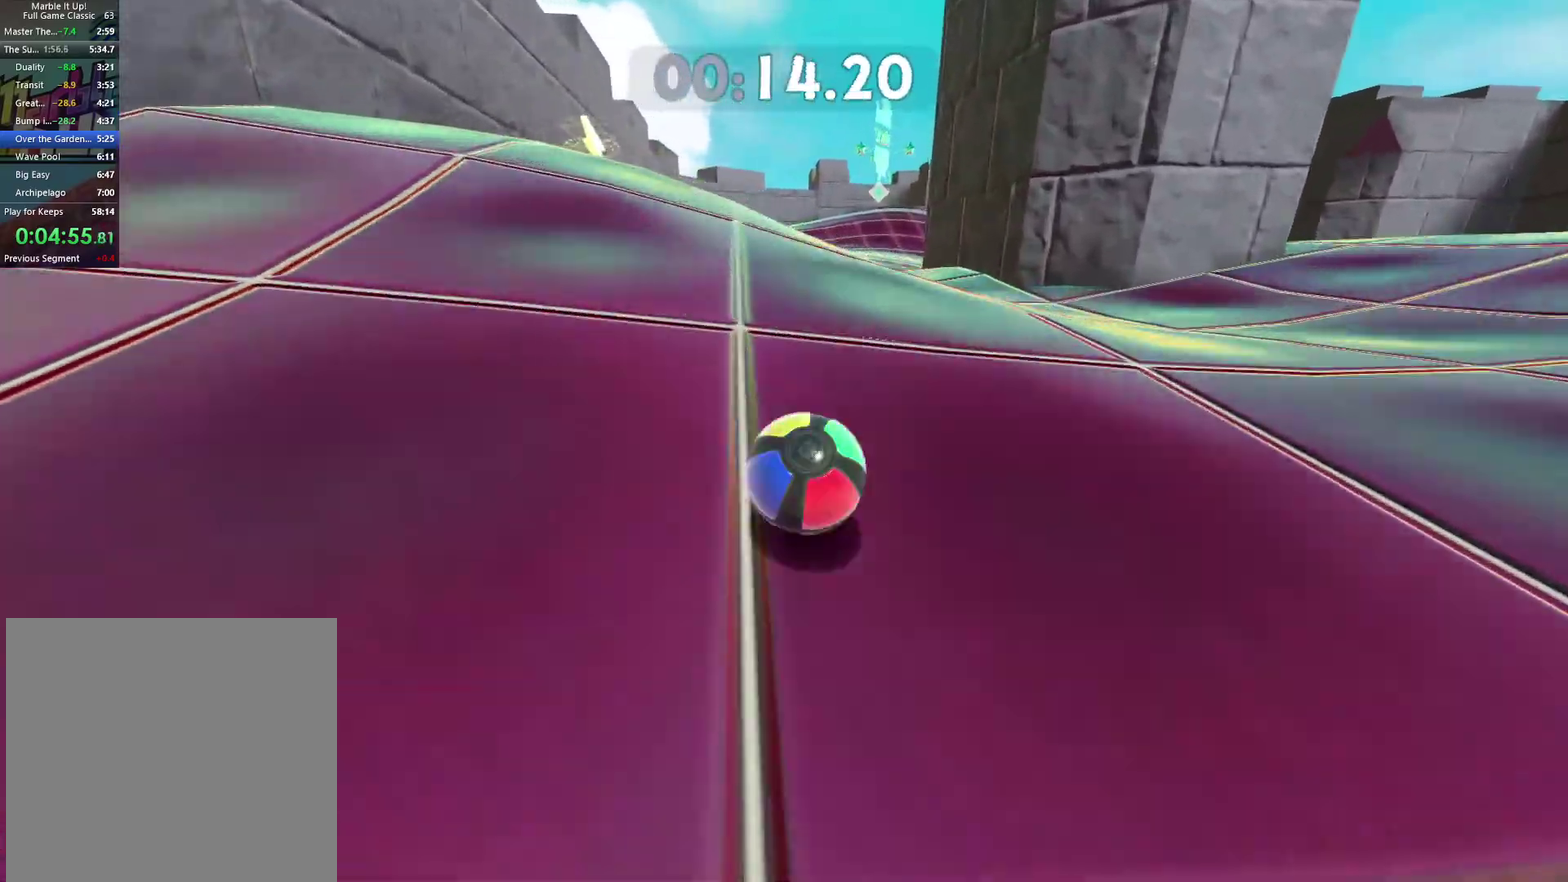
{"buttons": [], "left_stick": "up", "right_stick": "center", "events": [[50, "left_stick", "left"], [333, "left_stick", "center"], [417, "left_stick", "up"]]}
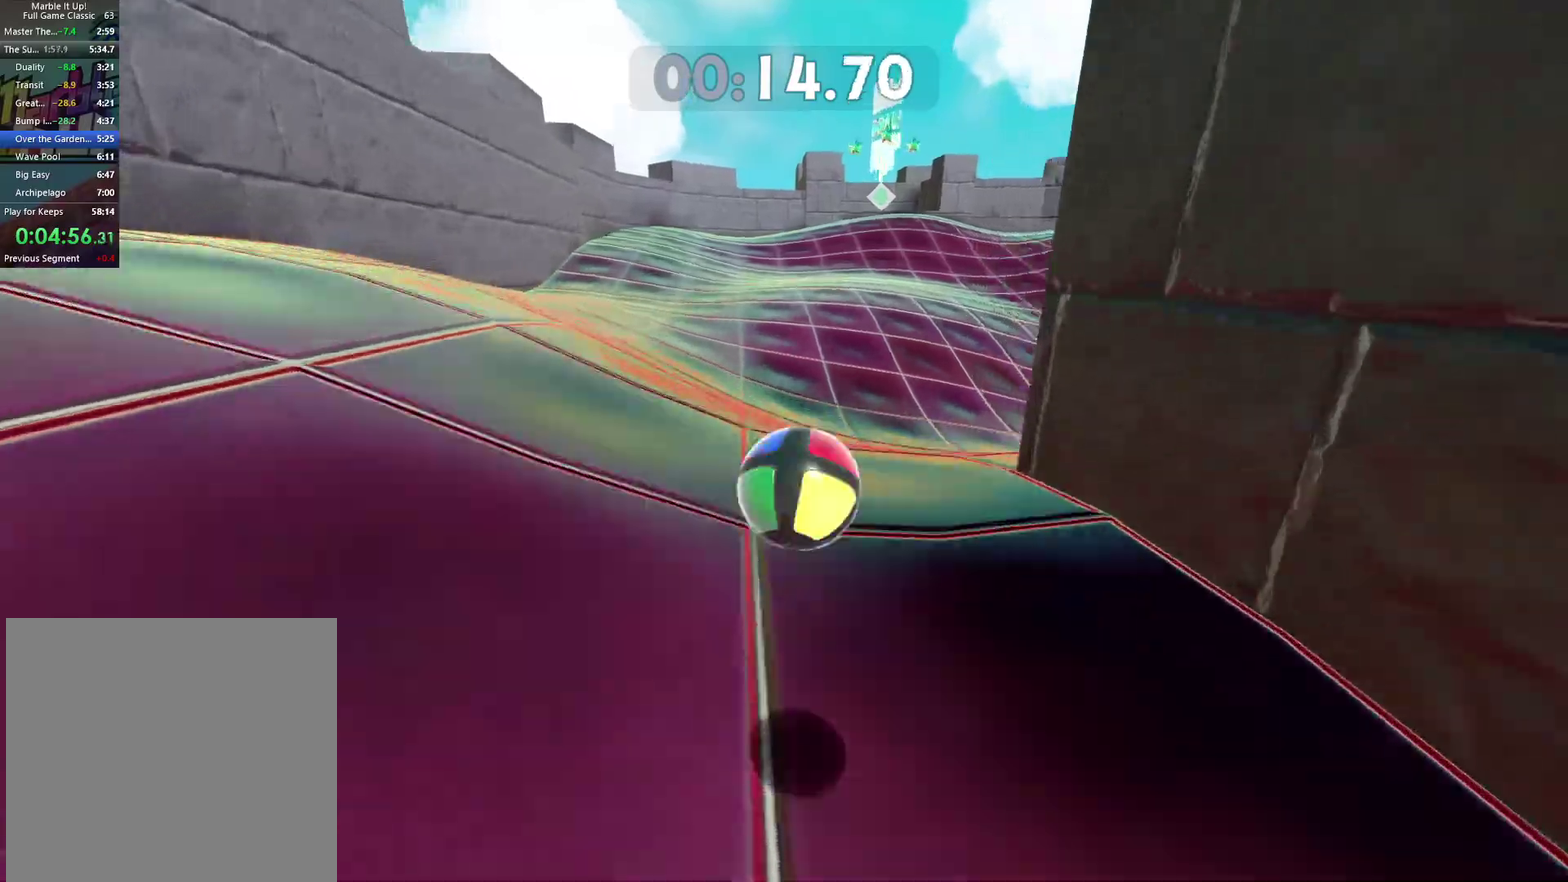
{"buttons": [], "left_stick": "up", "right_stick": "center", "events": [[33, "left_stick", "up-left"], [350, "left_stick", "up-right"], [483, "left_stick", "up"]]}
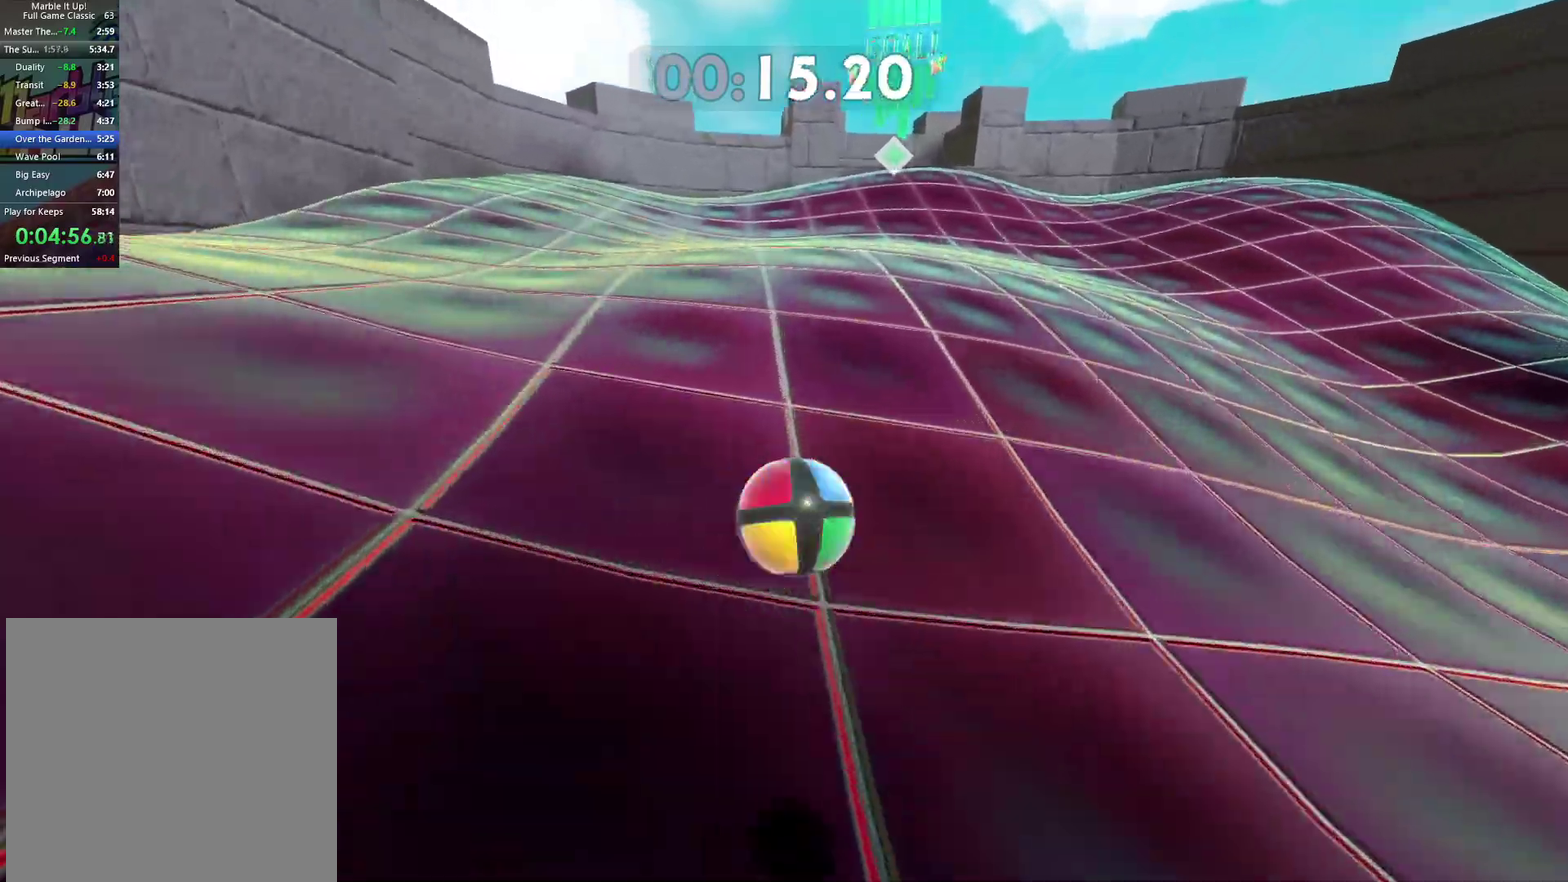
{"buttons": [], "left_stick": "right", "right_stick": "center", "events": [[67, "left_stick", "up-right"], [150, "left_stick", "up"], [250, "left_stick", "up-left"], [467, "left_stick", "right"]]}
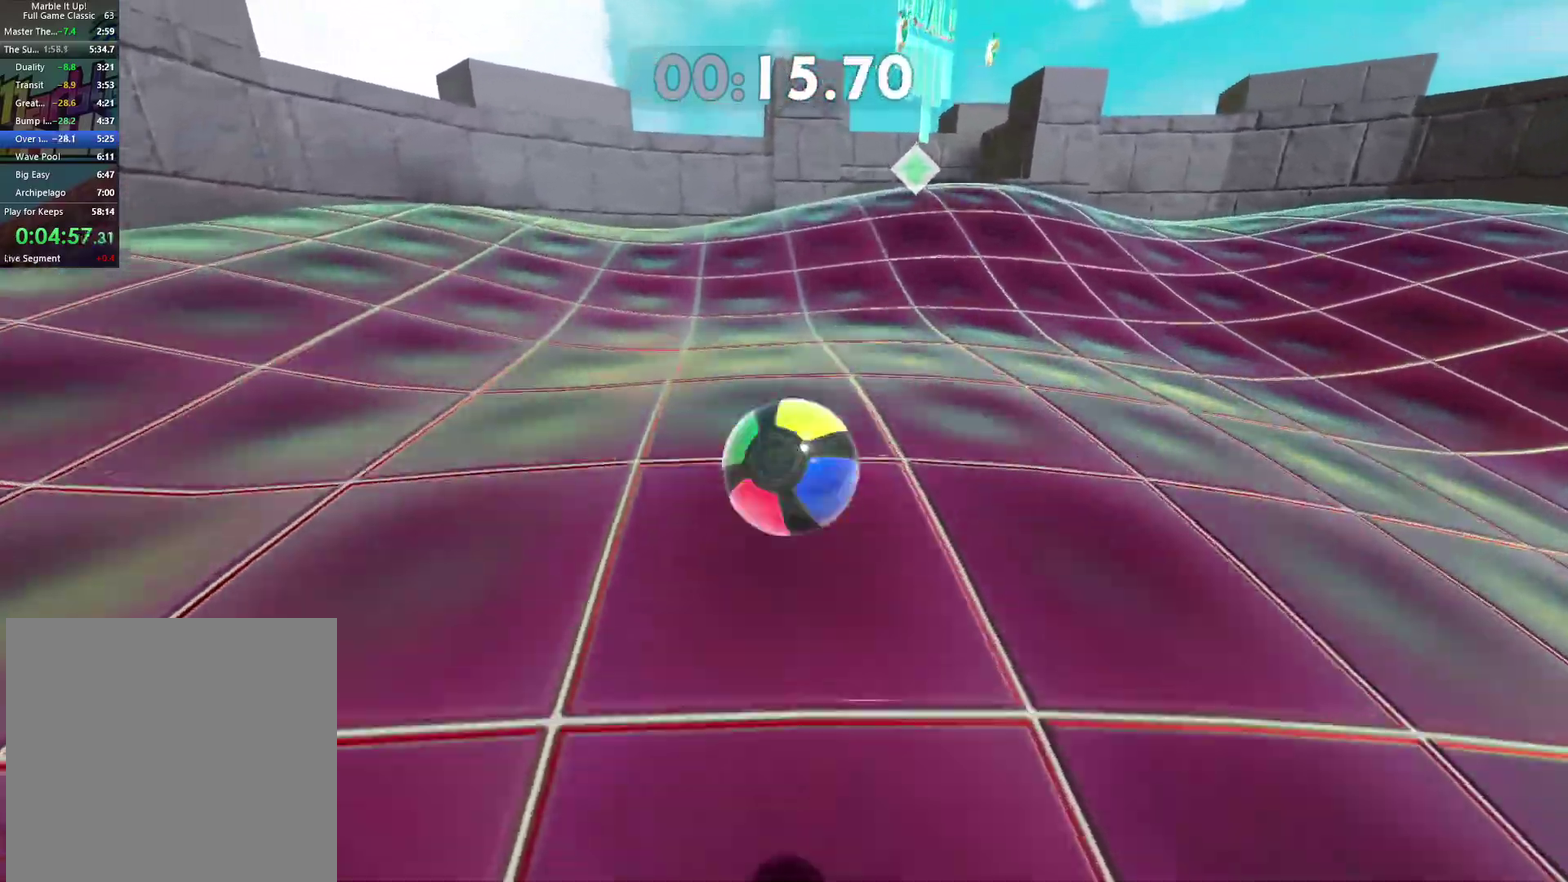
{"buttons": [], "left_stick": "right", "right_stick": "center", "events": [[117, "right_stick", "down-right"], [217, "right_stick", "center"]]}
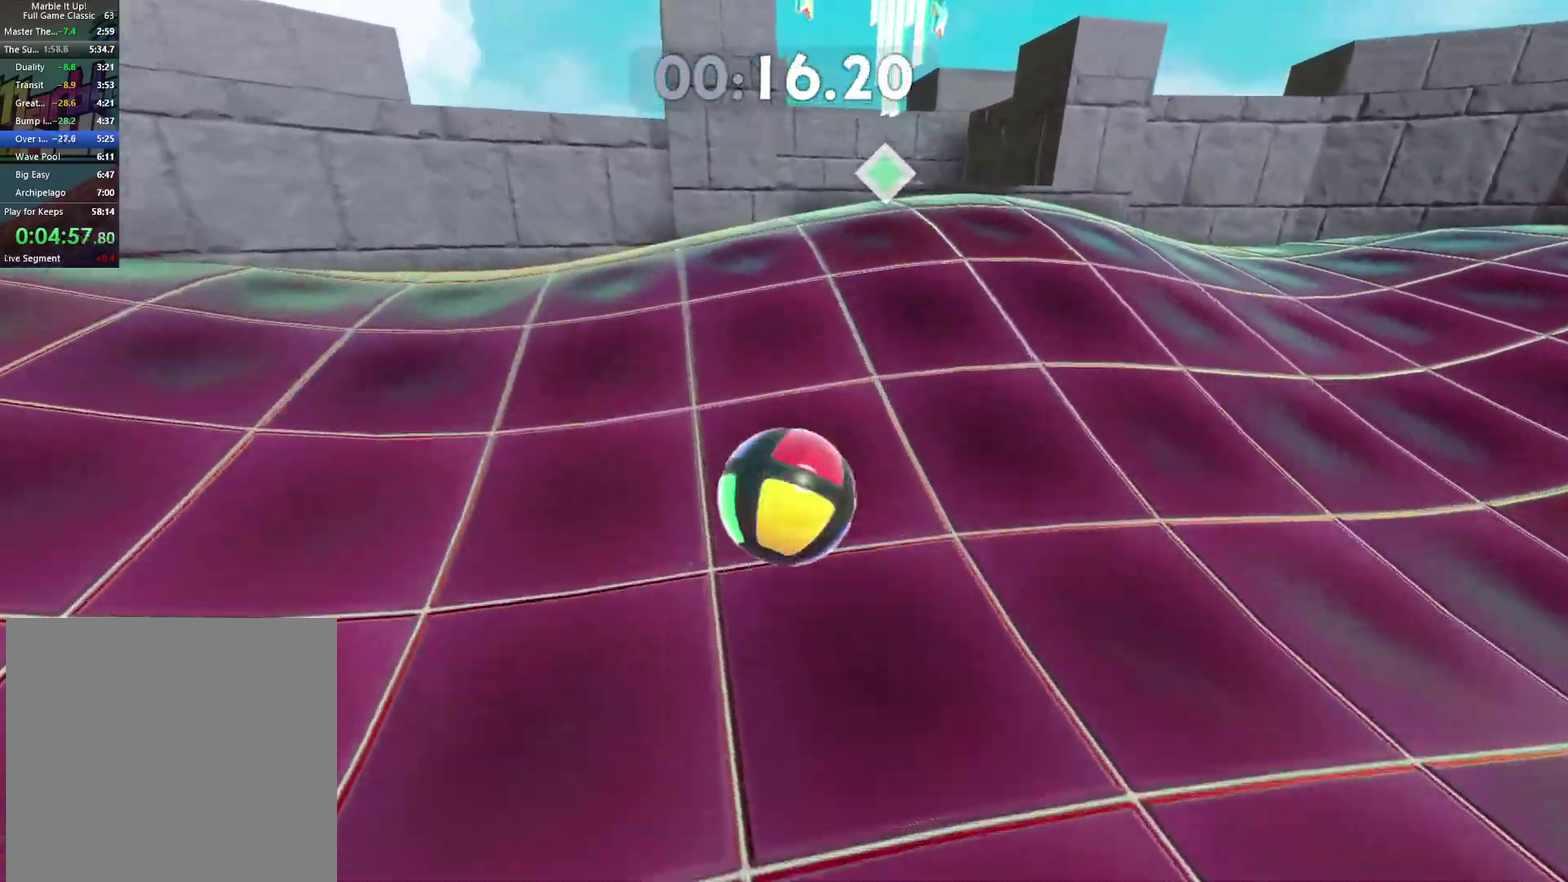
{"buttons": [], "left_stick": "up", "right_stick": "center", "events": [[50, "left_stick", "up-right"], [217, "left_stick", "up"], [283, "A", "down"], [400, "left_stick", "up-right"], [433, "A", "up"], [483, "left_stick", "up"]]}
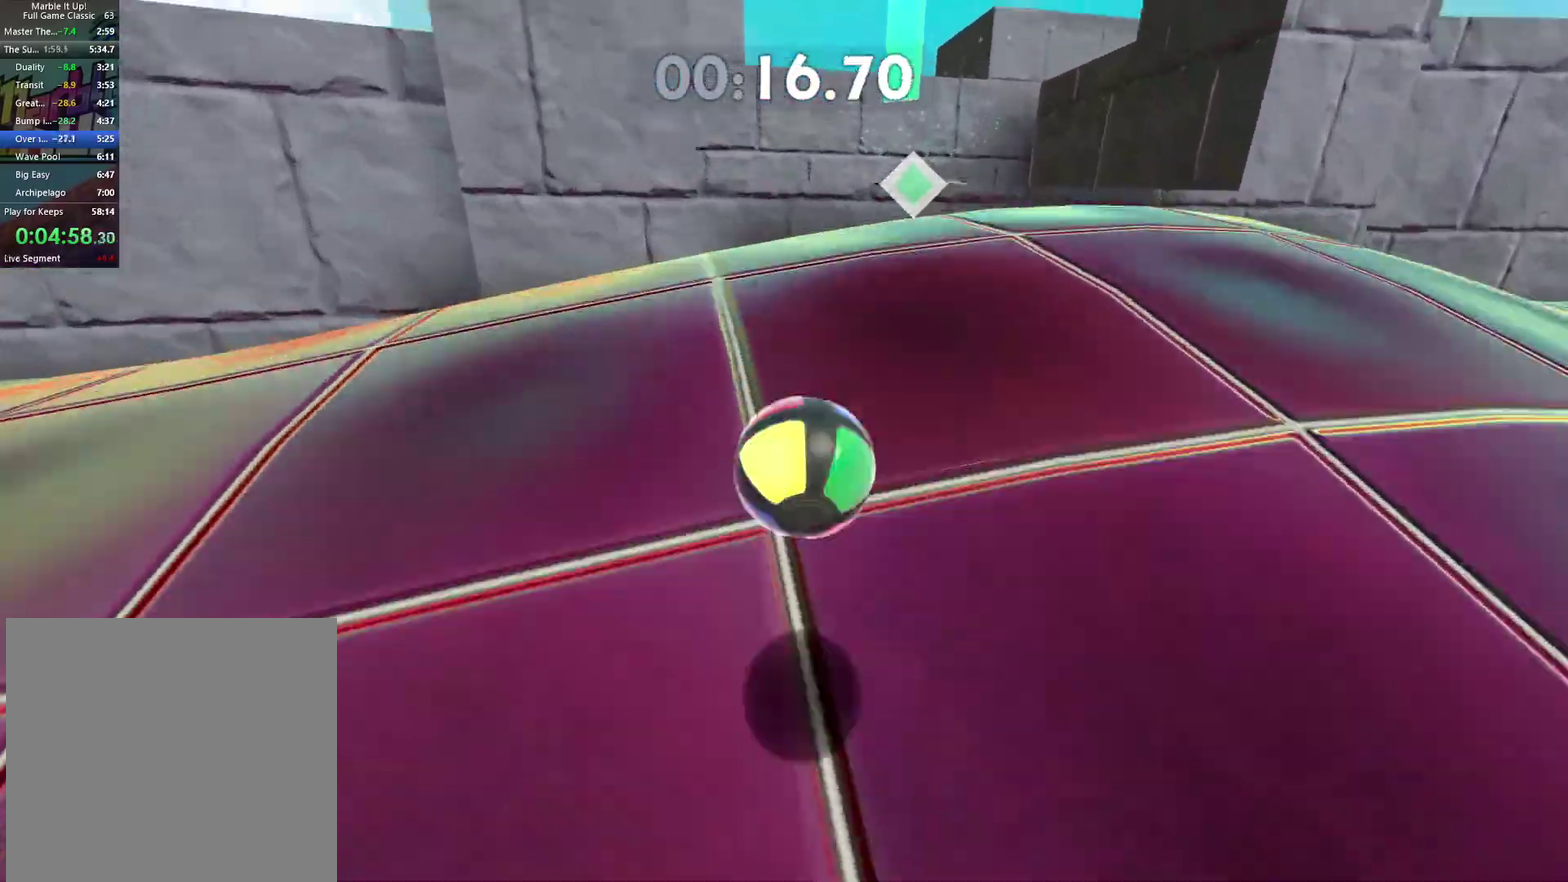
{"buttons": ["A"], "left_stick": "up-left", "right_stick": "center", "events": [[133, "left_stick", "down"], [250, "left_stick", "left"], [467, "left_stick", "up-left"], [483, "A", "down"]]}
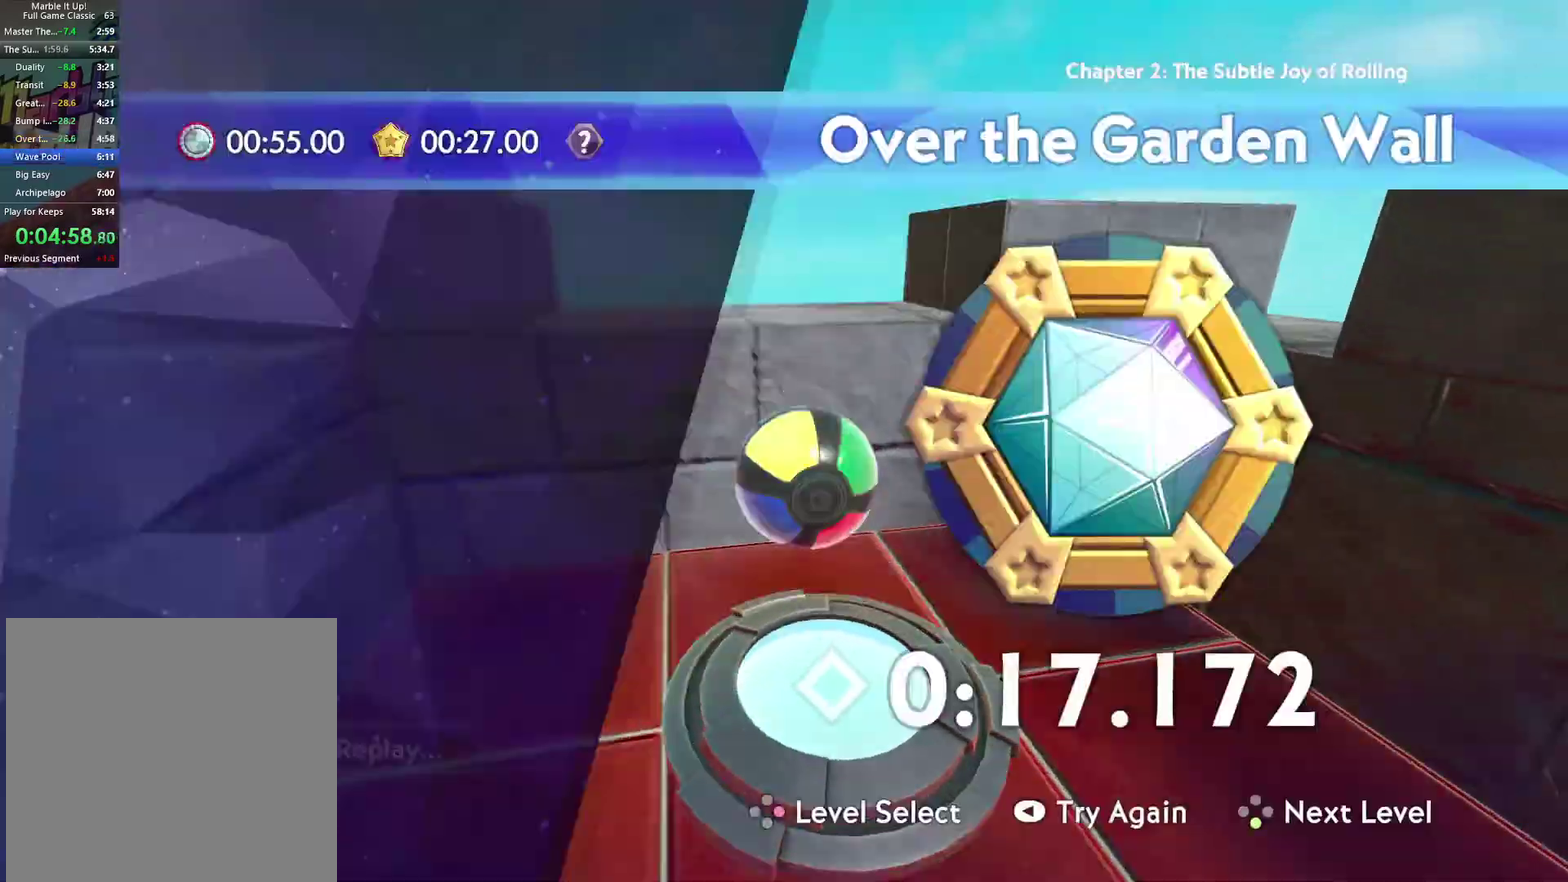
{"buttons": [], "left_stick": "center", "right_stick": "center", "events": [[17, "left_stick", "center"], [67, "A", "up"], [133, "A", "down"], [200, "A", "up"], [267, "A", "down"], [333, "A", "up"], [417, "A", "down"], [467, "A", "up"]]}
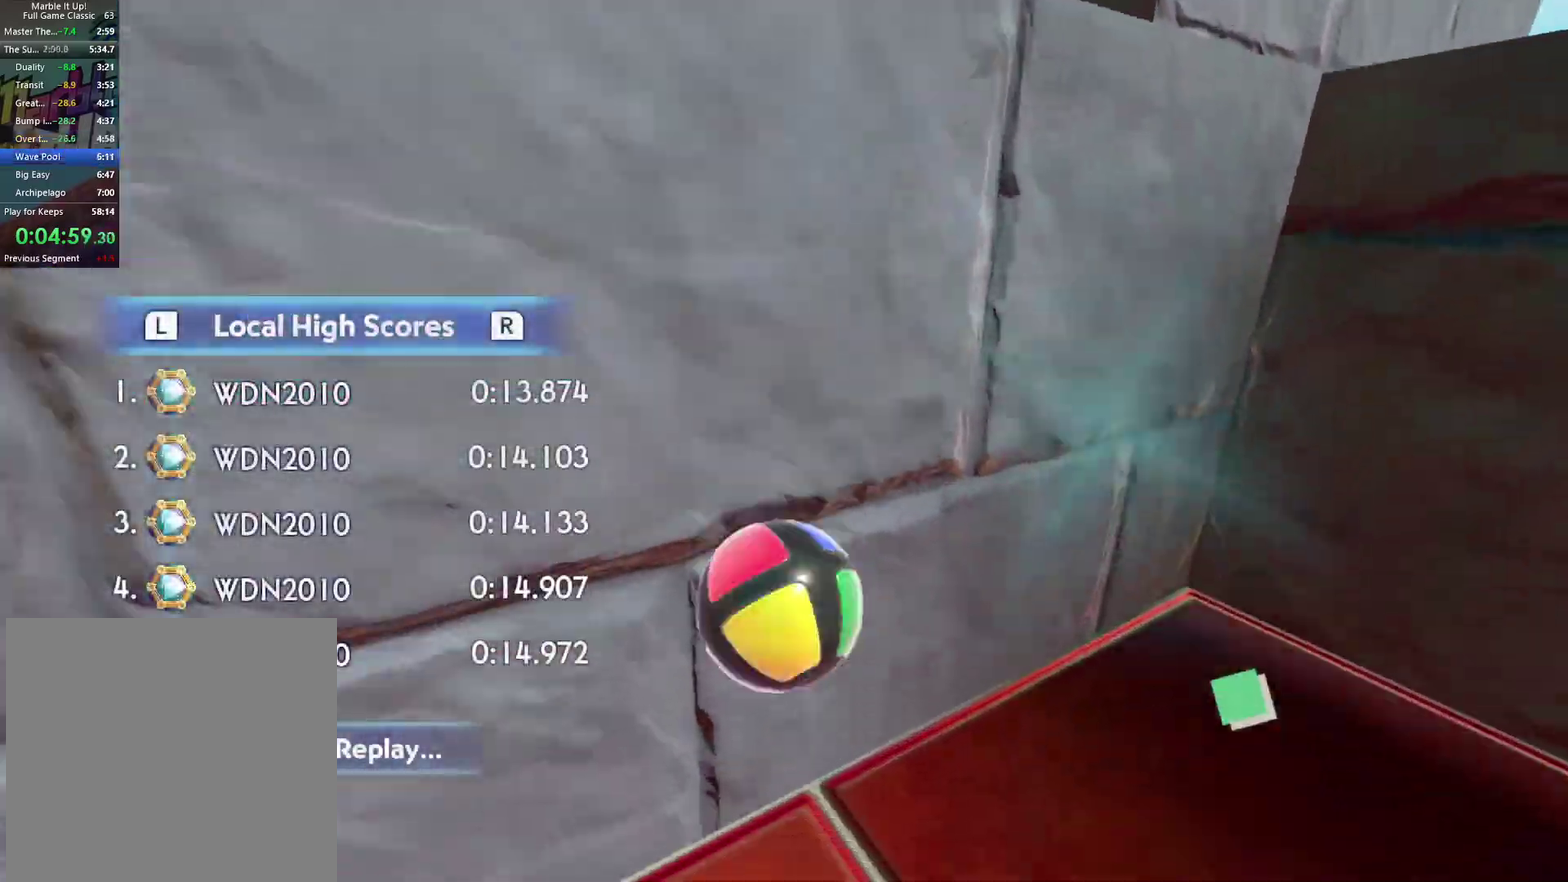
{"buttons": ["A"], "left_stick": "center", "right_stick": "center", "events": [[50, "A", "down"], [117, "A", "up"], [200, "A", "down"], [250, "A", "up"], [333, "A", "down"], [400, "A", "up"], [483, "A", "down"]]}
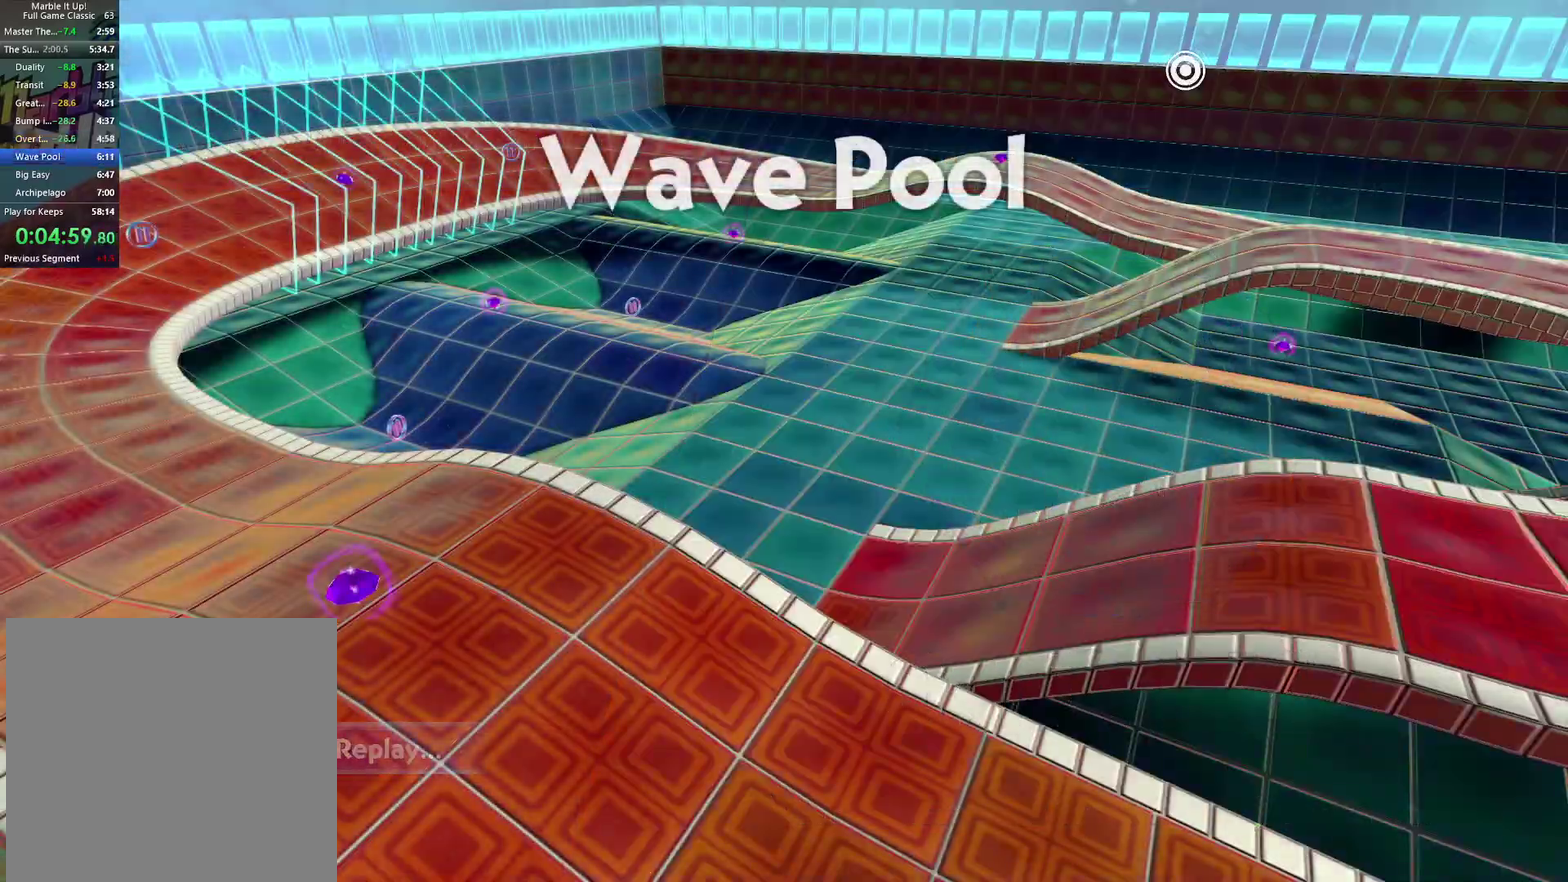
{"buttons": [], "left_stick": "center", "right_stick": "center", "events": [[33, "A", "up"], [117, "A", "down"], [167, "A", "up"], [250, "A", "down"], [317, "A", "up"], [400, "A", "down"], [450, "A", "up"]]}
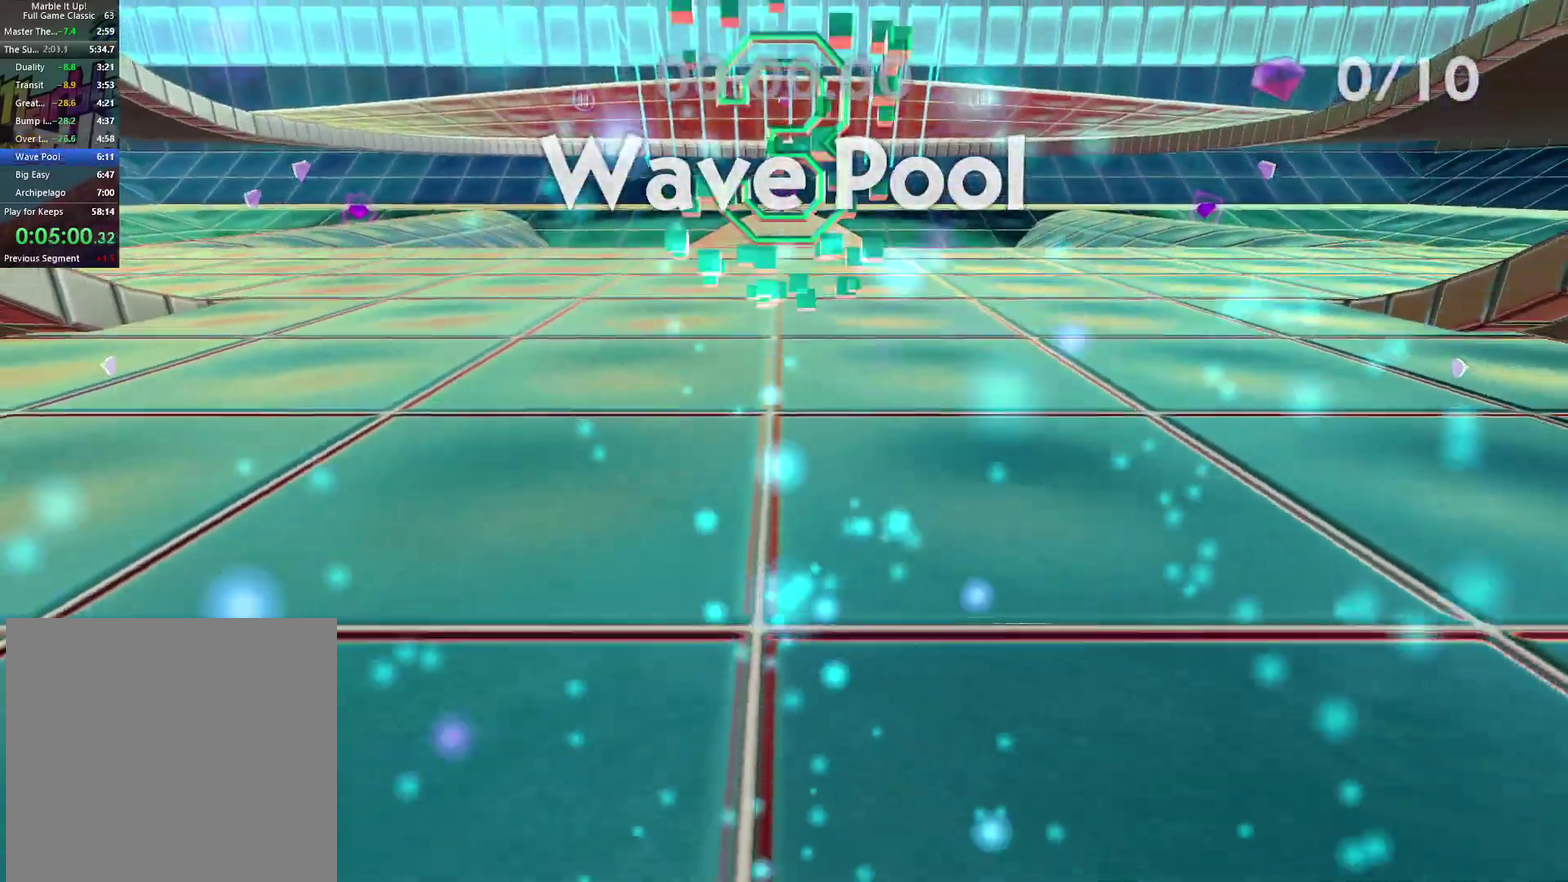
{"buttons": [], "left_stick": "center", "right_stick": "right", "events": [[67, "right_stick", "right"]]}